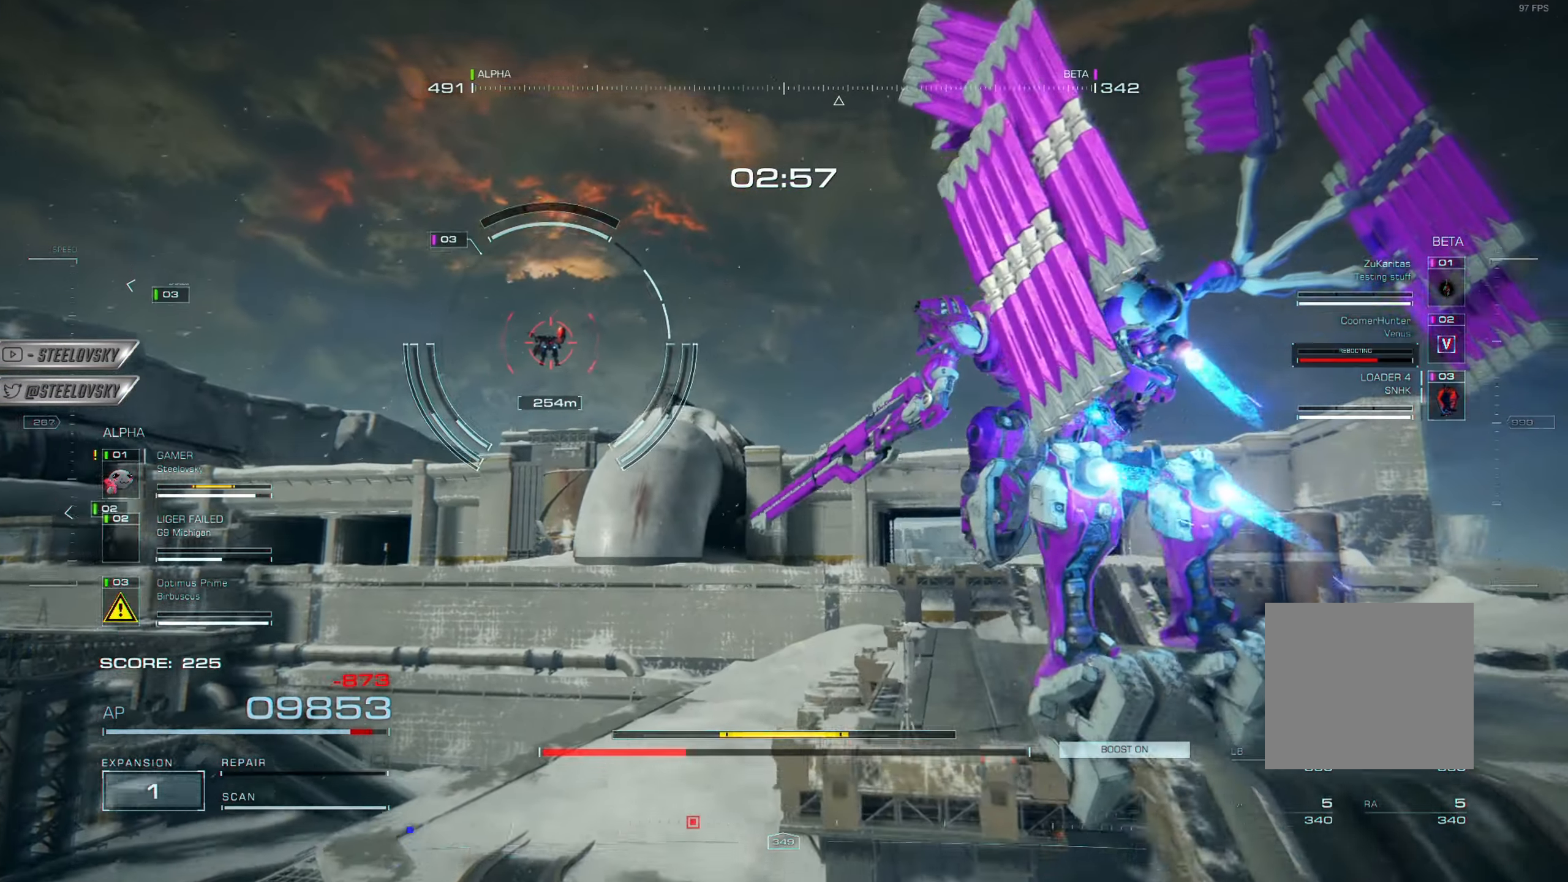
Gameplay with a controller (PlayStation layout); each line is a JSON object with the inputs held at the frame after it. "events" lists button and stick changes between this image and that frame as [ms after this image, input, new state], when the widget could be followed in between.
{"buttons": [], "left_stick": "up", "right_stick": "center", "events": [[83, "left_stick", "up-left"], [183, "right_stick", "left"], [334, "right_stick", "center"], [467, "left_stick", "up"]]}
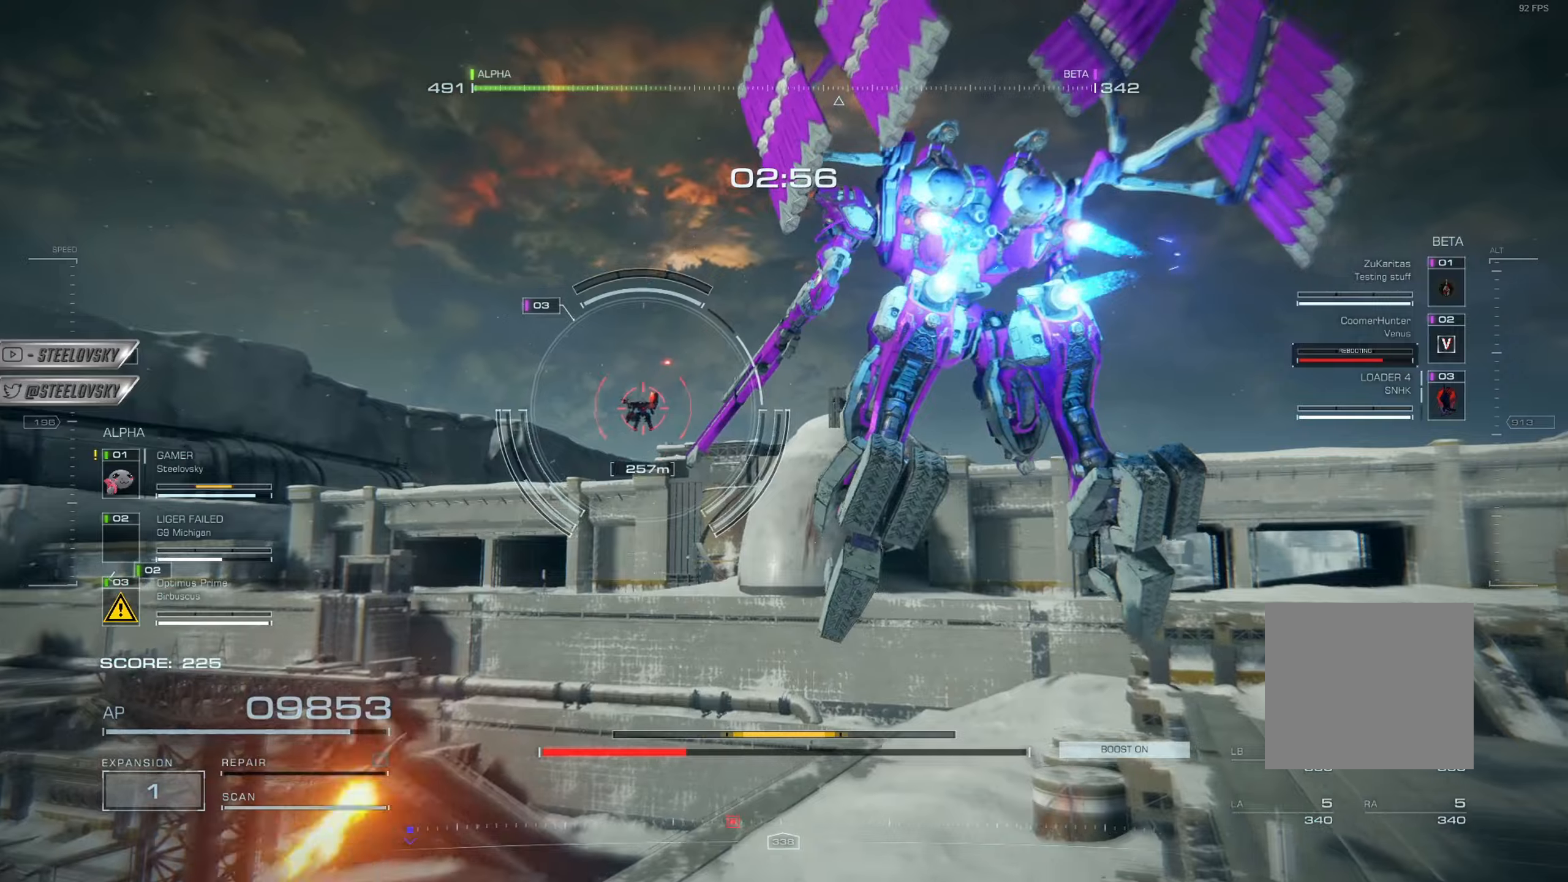
{"buttons": [], "left_stick": "up-right", "right_stick": "center", "events": [[117, "left_stick", "up-right"]]}
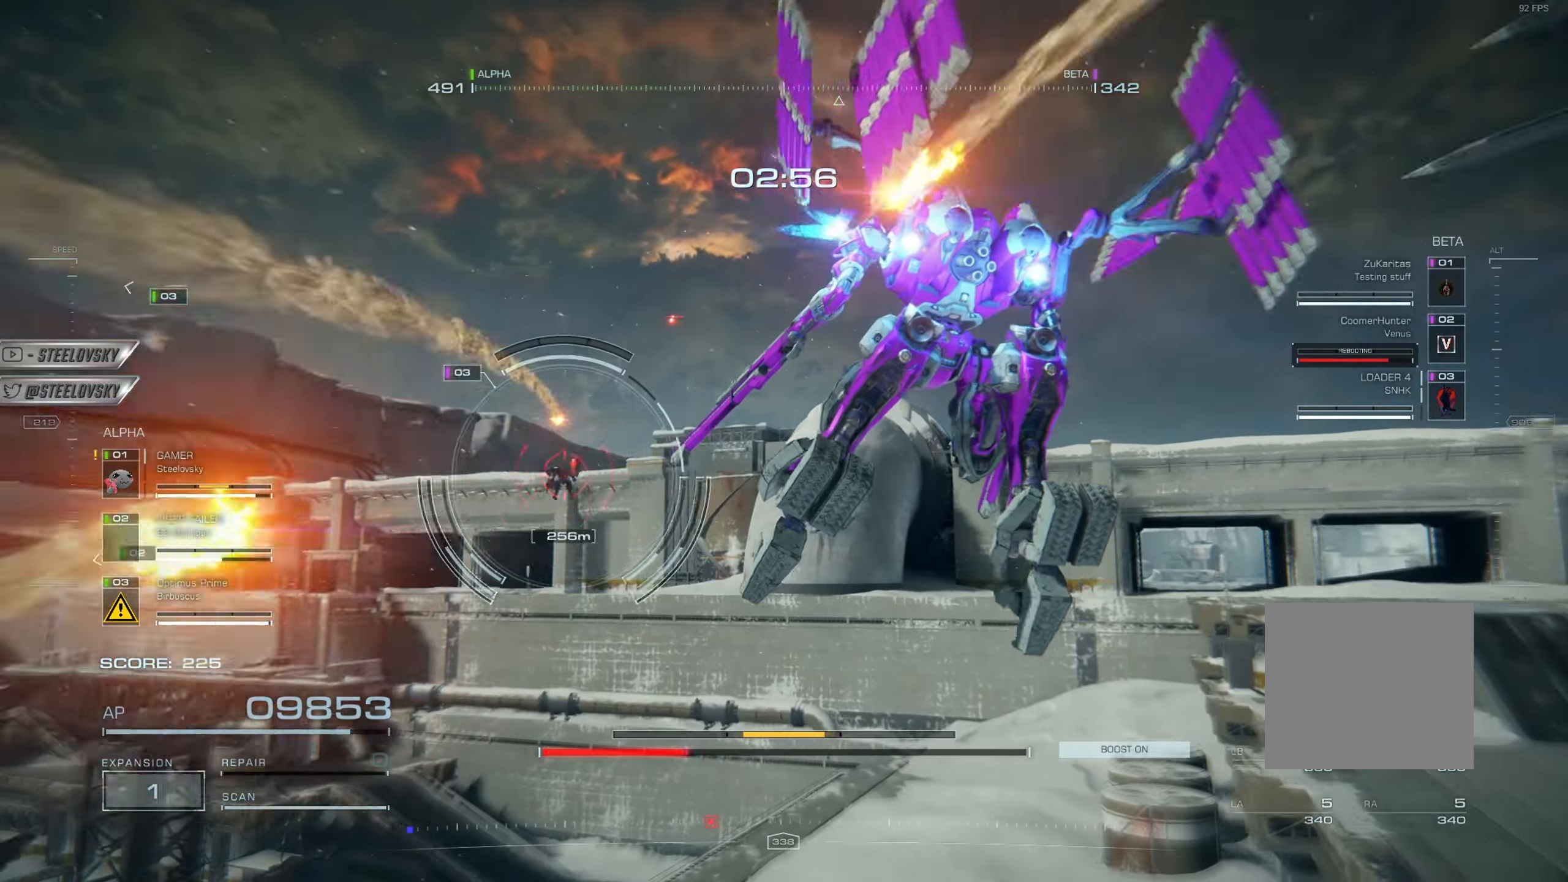
{"buttons": [], "left_stick": "up", "right_stick": "center", "events": [[200, "left_stick", "up"], [334, "right_stick", "left"], [484, "right_stick", "center"]]}
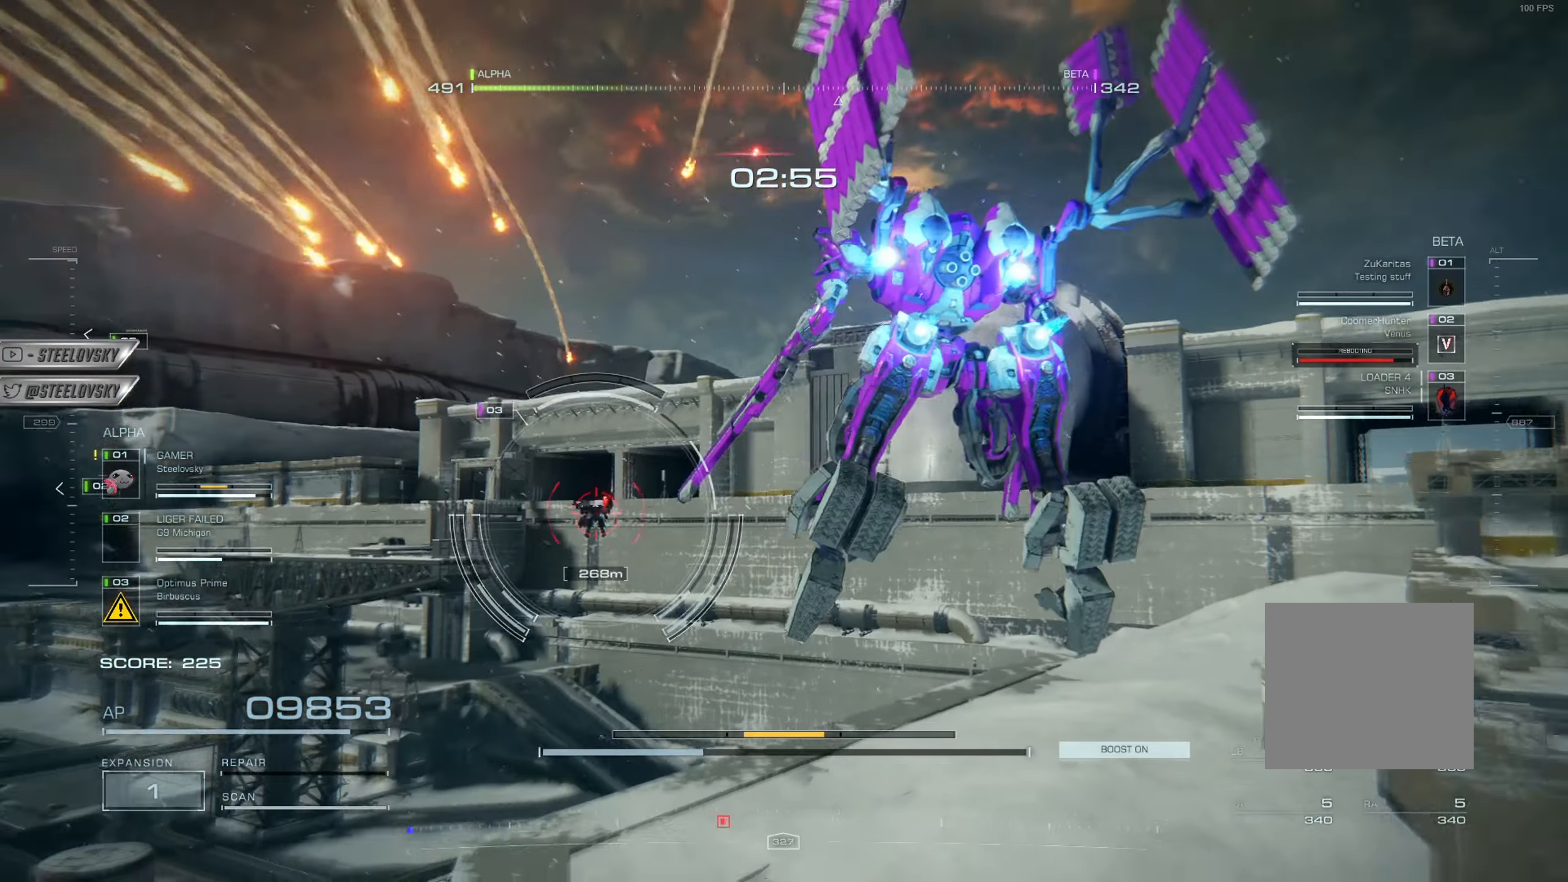
{"buttons": [], "left_stick": "up", "right_stick": "left", "events": [[434, "right_stick", "left"]]}
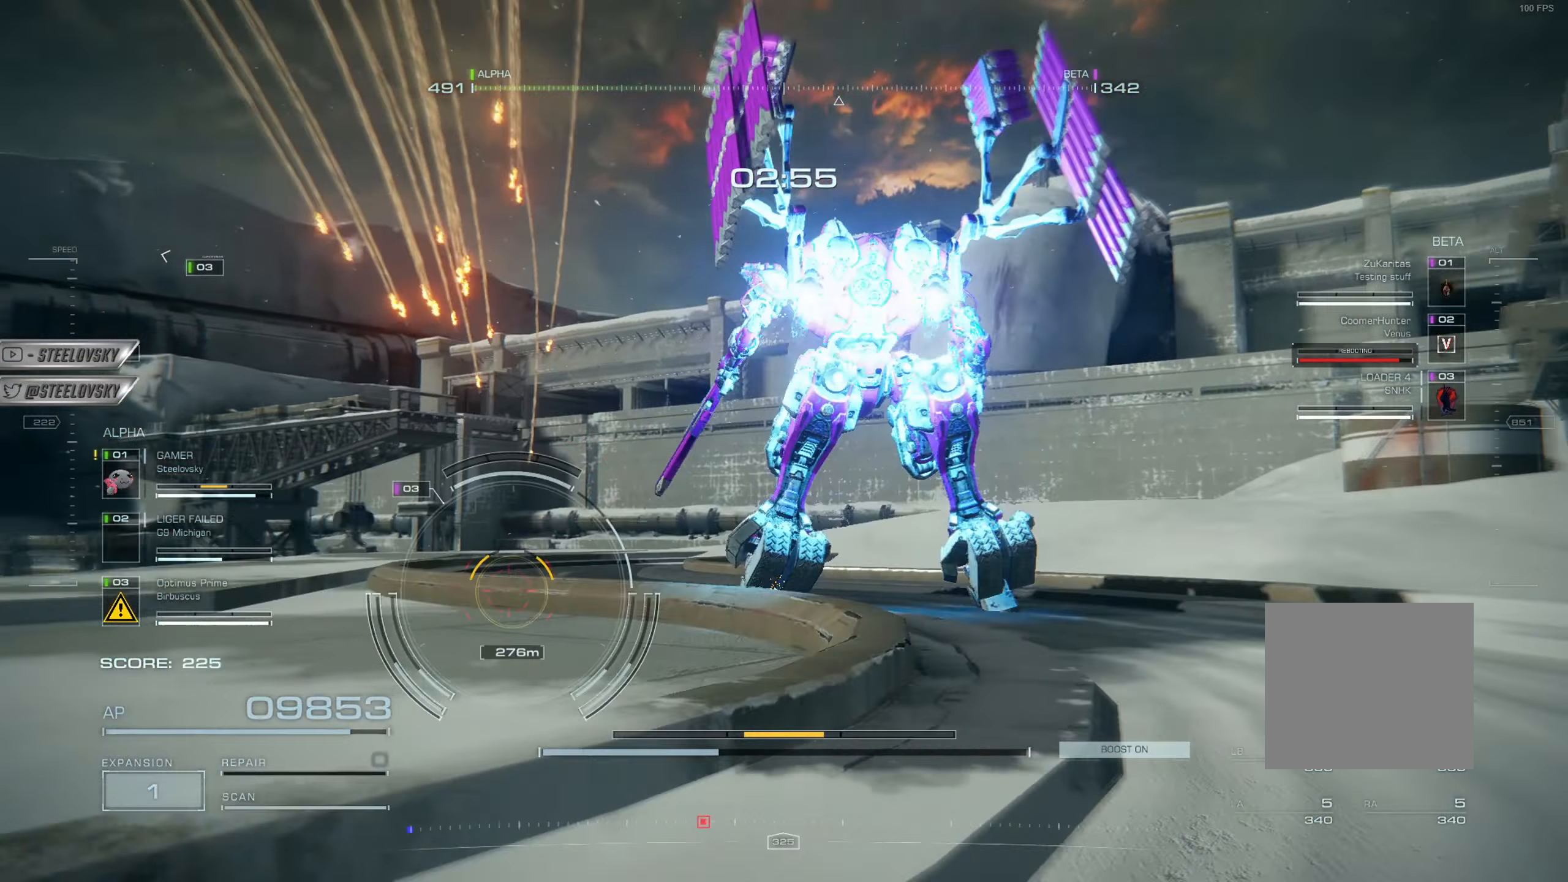
{"buttons": [], "left_stick": "up", "right_stick": "center", "events": [[50, "right_stick", "center"], [350, "right_stick", "left"], [484, "right_stick", "center"]]}
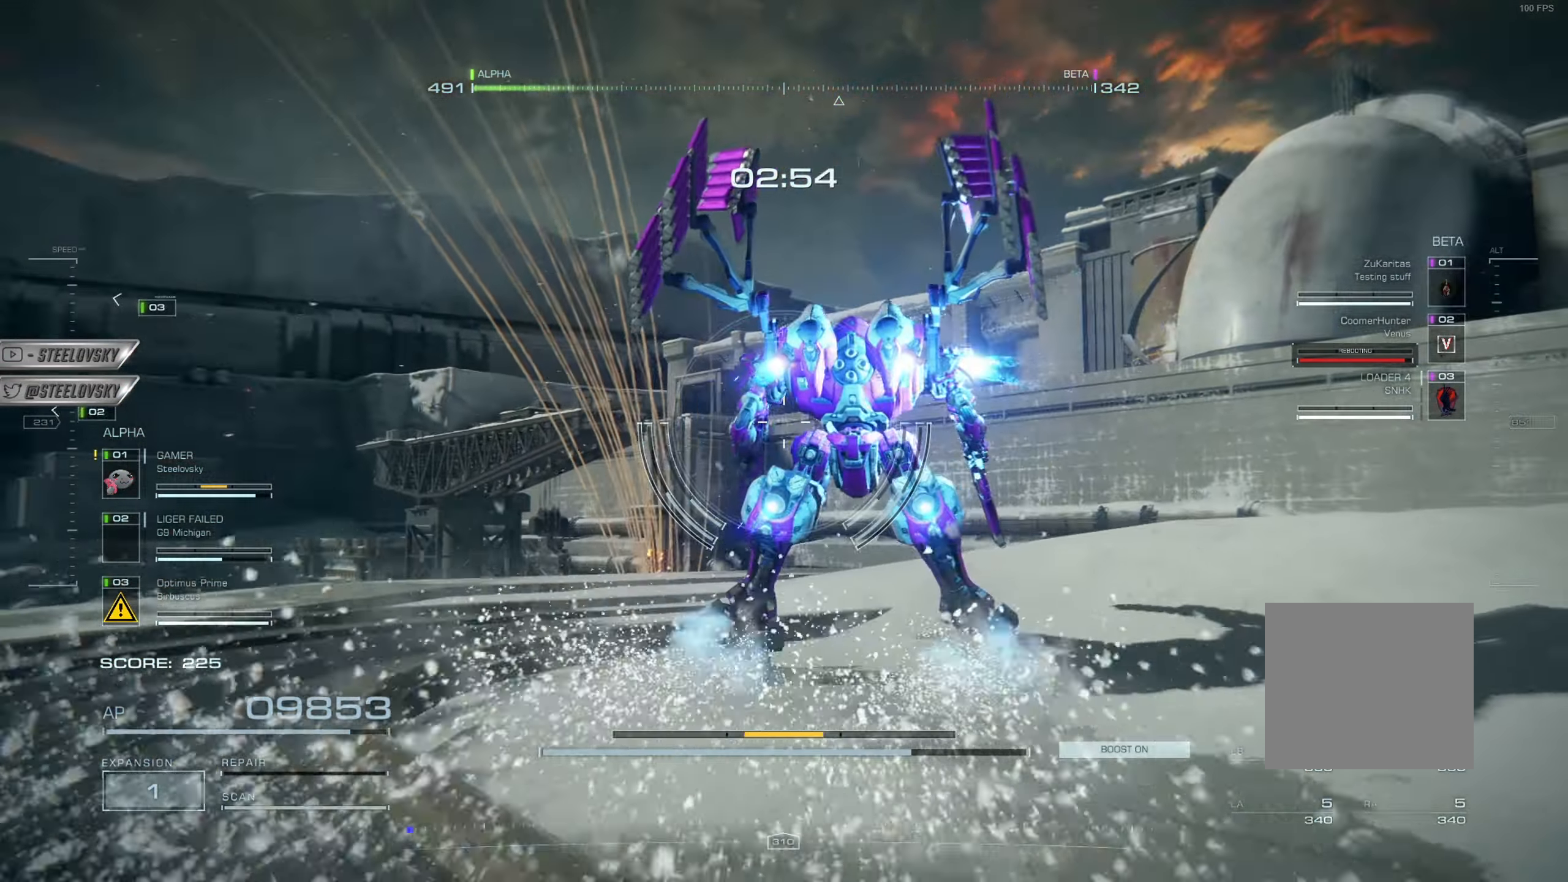
{"buttons": [], "left_stick": "up", "right_stick": "down", "events": [[100, "CROSS", "down"], [151, "right_stick", "down-left"], [217, "CROSS", "up"], [434, "right_stick", "down"]]}
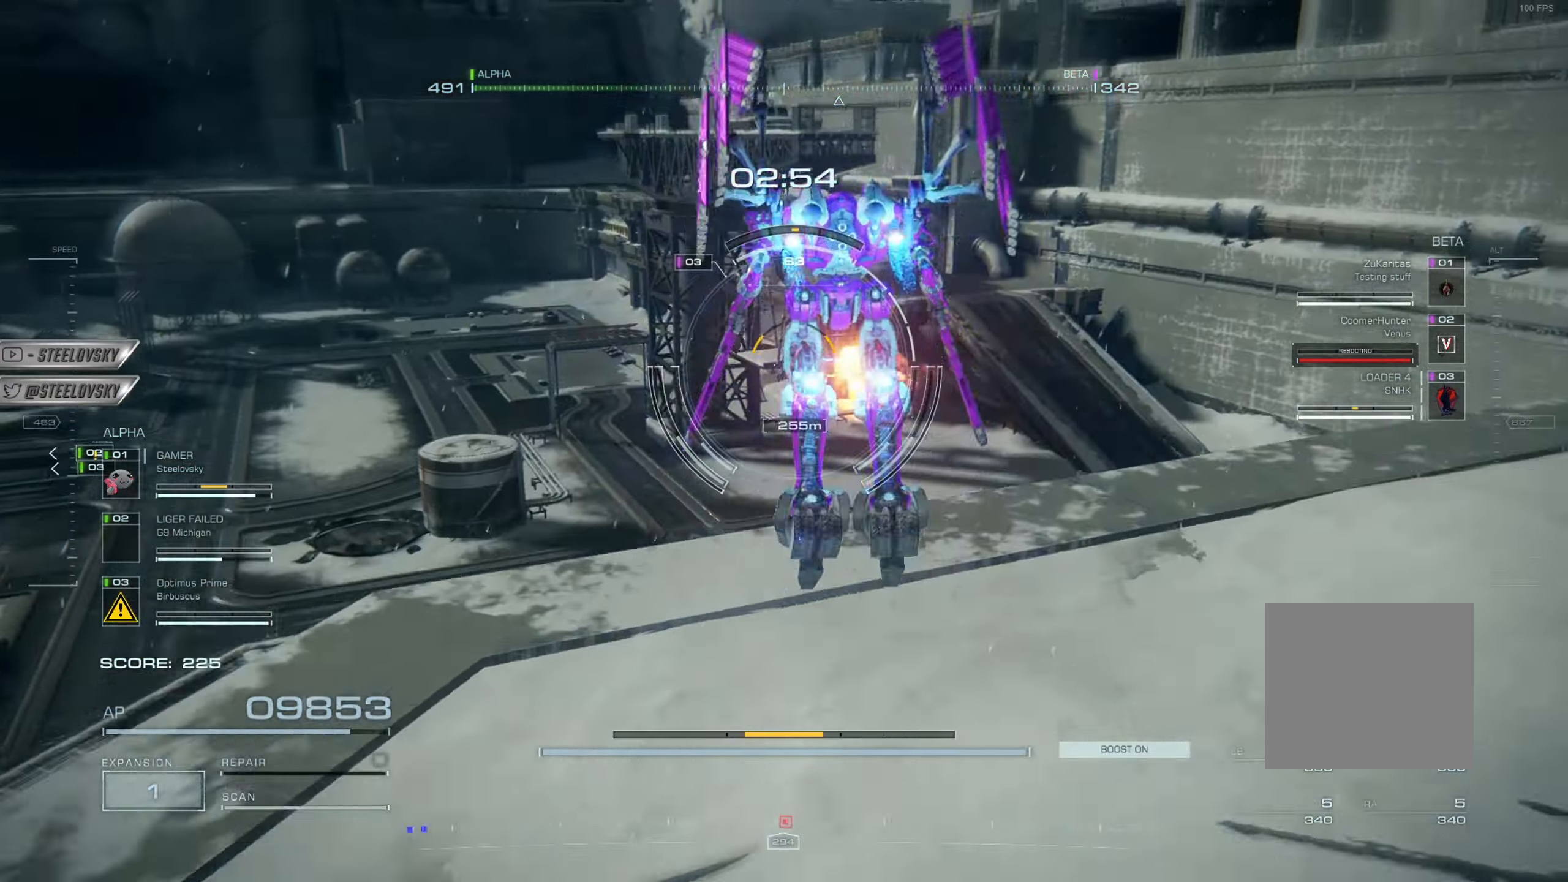
{"buttons": [], "left_stick": "up", "right_stick": "center", "events": [[83, "right_stick", "down-left"], [200, "right_stick", "center"]]}
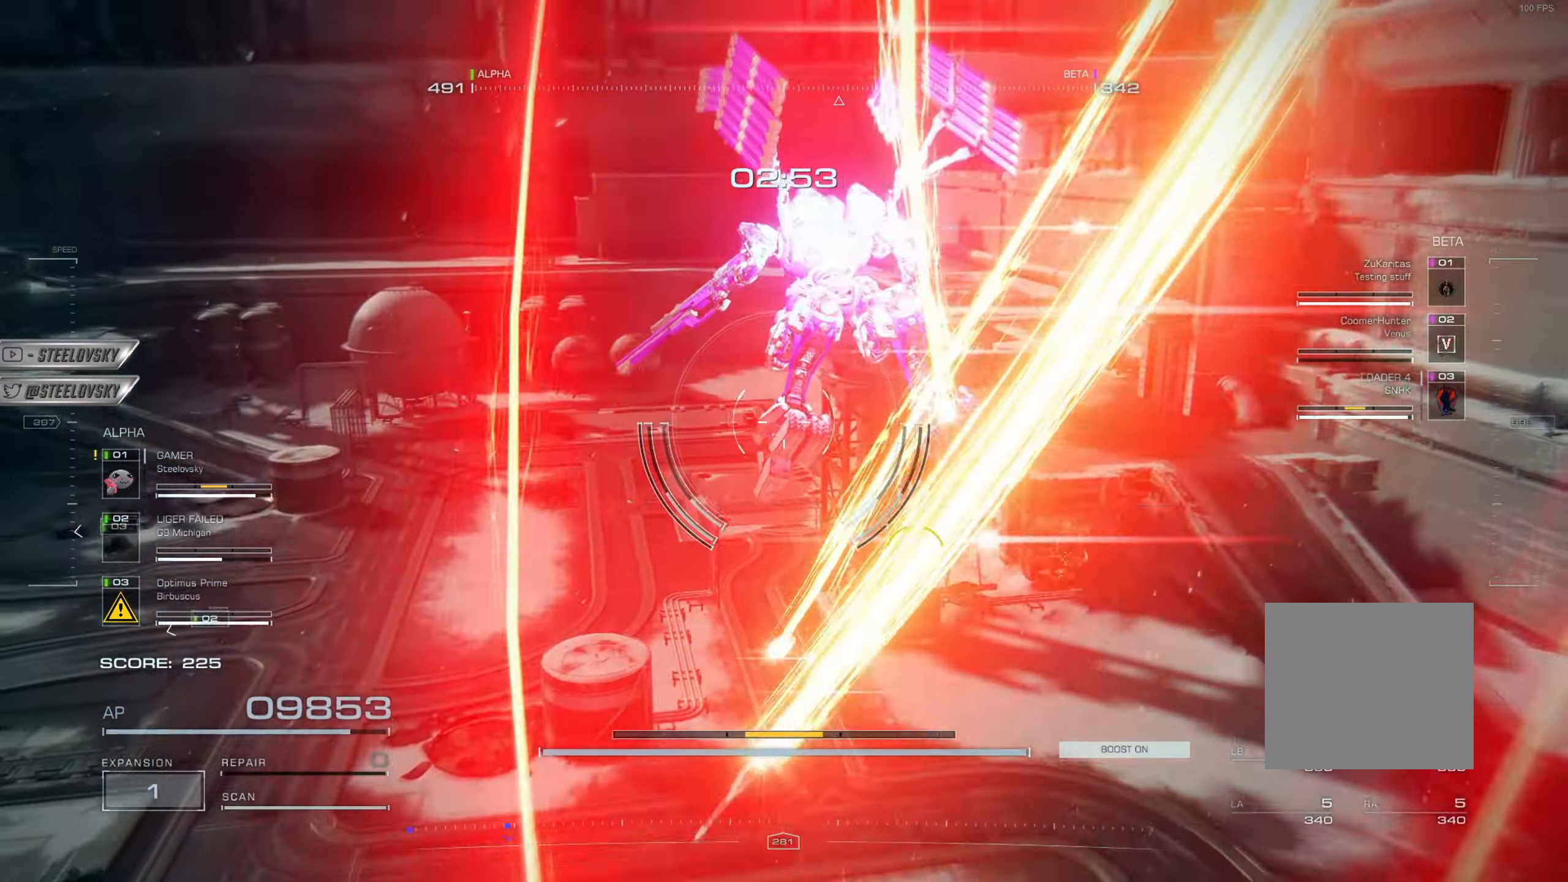
{"buttons": [], "left_stick": "center", "right_stick": "center", "events": [[83, "SQUARE", "down"], [200, "SQUARE", "up"], [350, "left_stick", "center"], [367, "right_stick", "down-left"], [500, "right_stick", "center"]]}
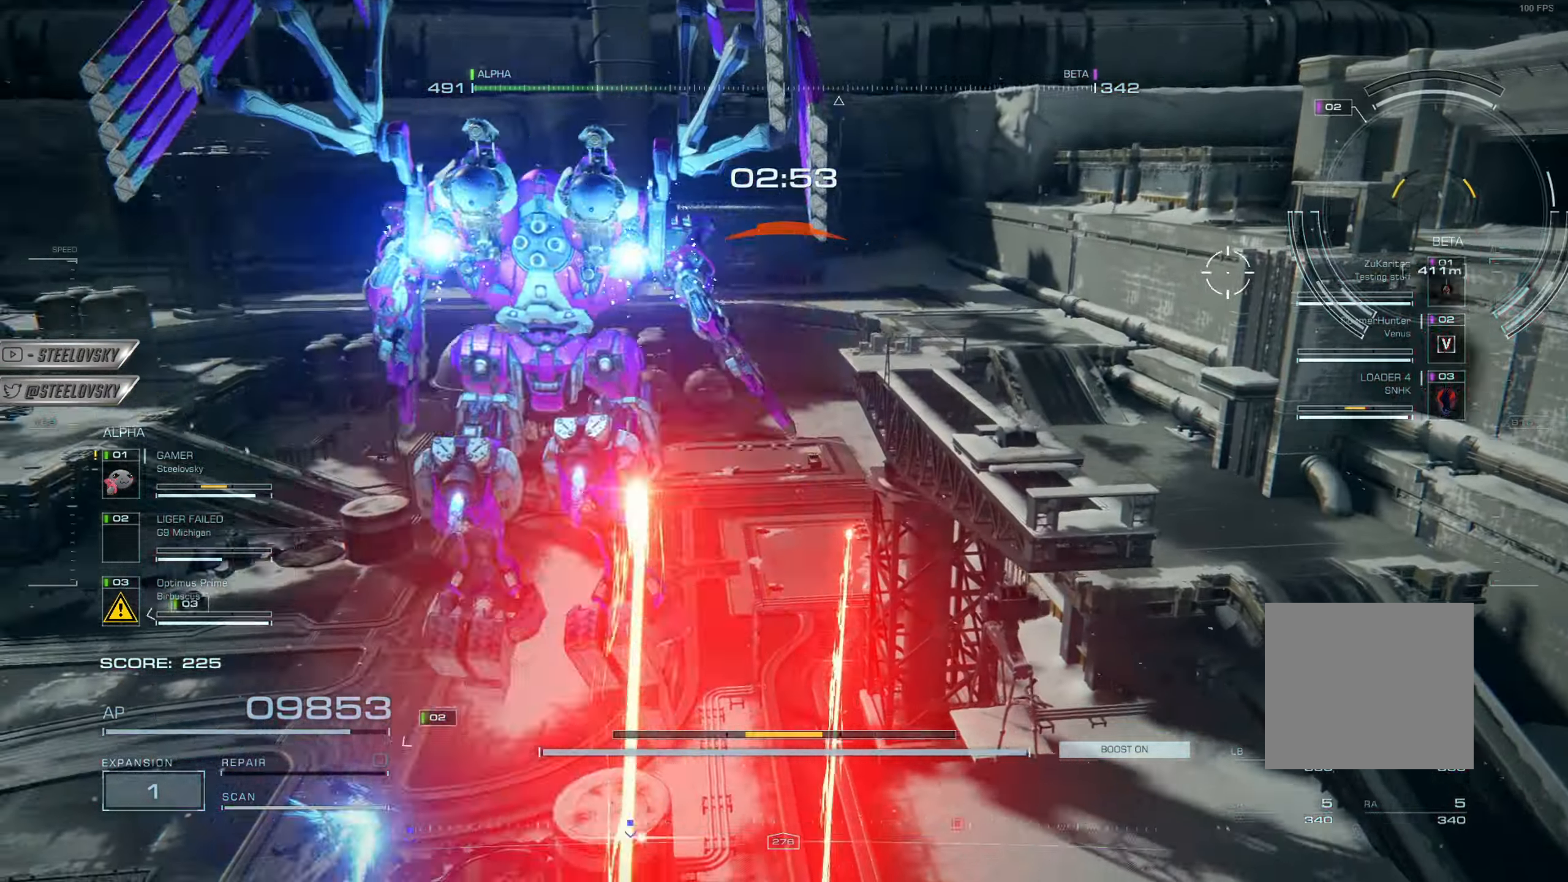
{"buttons": [], "left_stick": "center", "right_stick": "center", "events": [[300, "left_stick", "left"], [467, "left_stick", "center"]]}
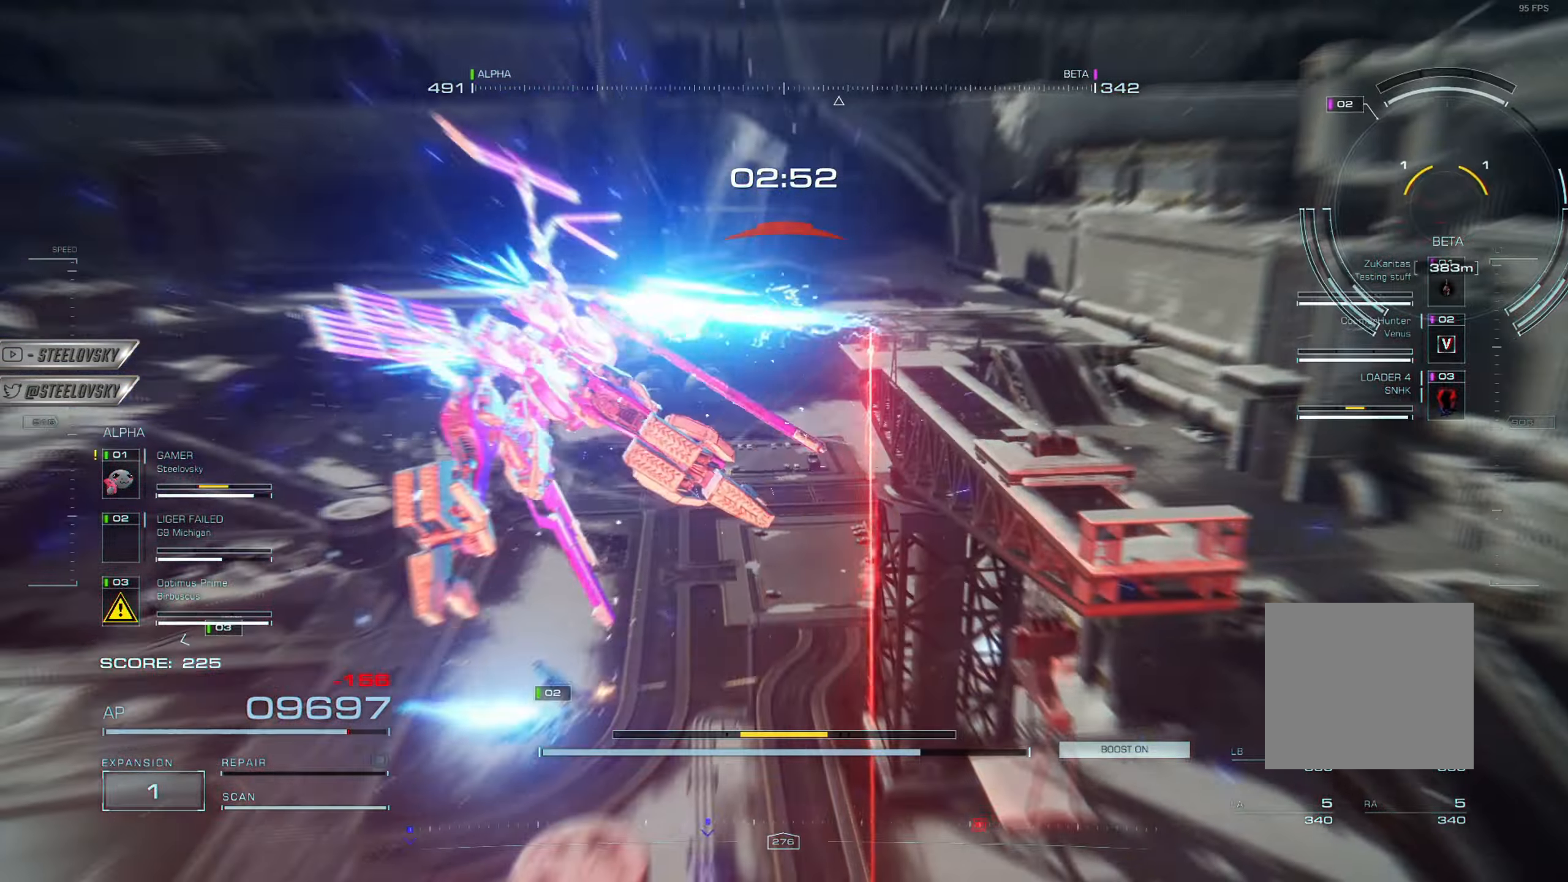
{"buttons": [], "left_stick": "center", "right_stick": "center", "events": [[150, "right_stick", "right"], [333, "right_stick", "center"]]}
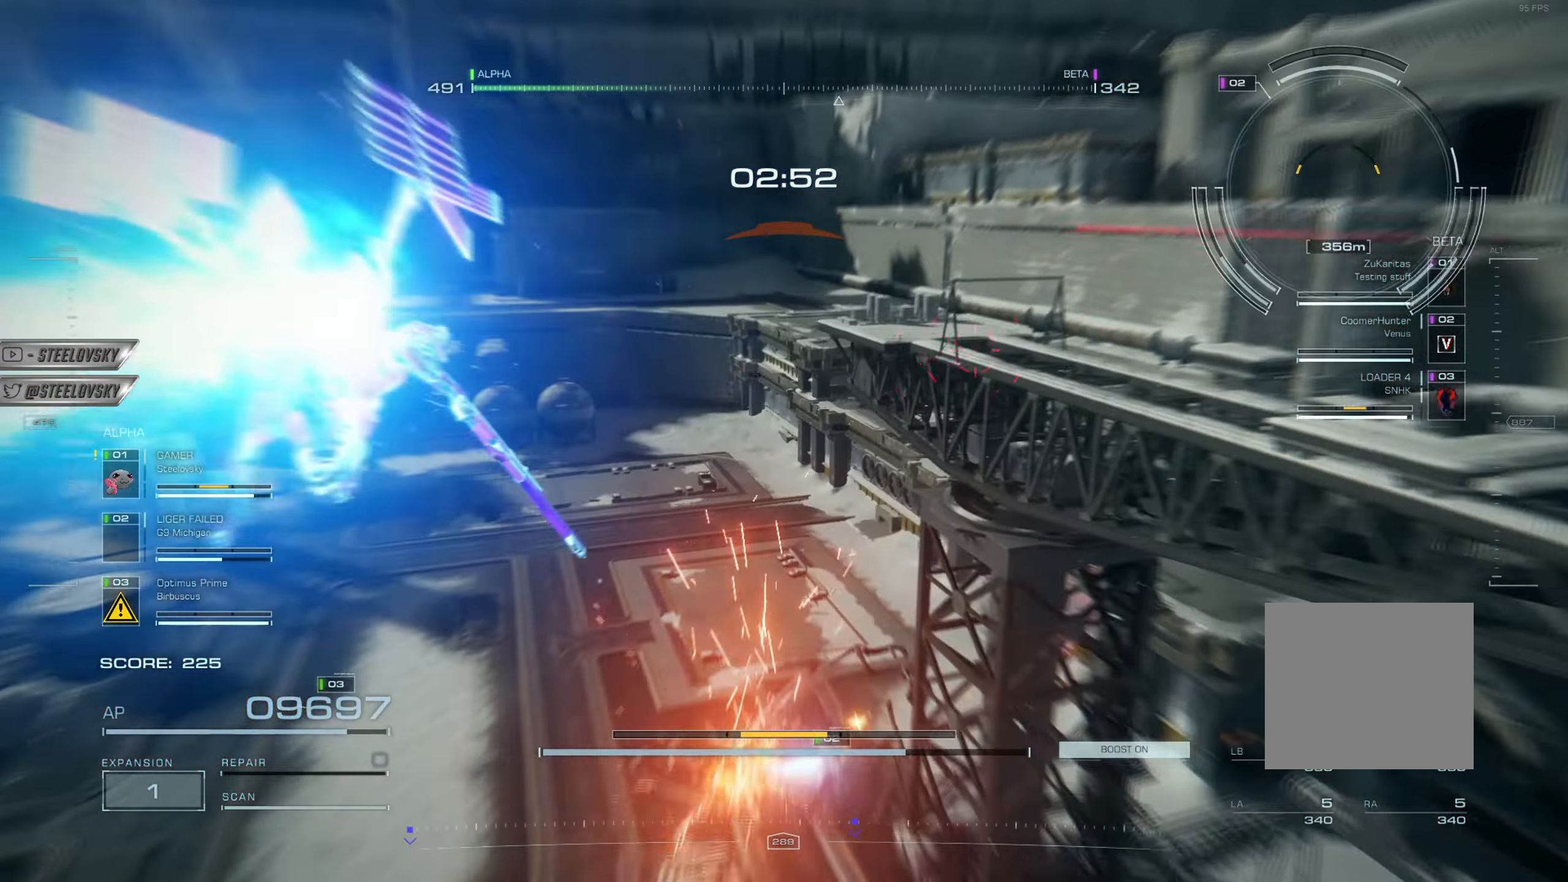
{"buttons": [], "left_stick": "center", "right_stick": "center", "events": [[117, "right_stick", "right"], [267, "right_stick", "down-right"], [317, "CROSS", "down"], [434, "CROSS", "up"], [484, "right_stick", "center"]]}
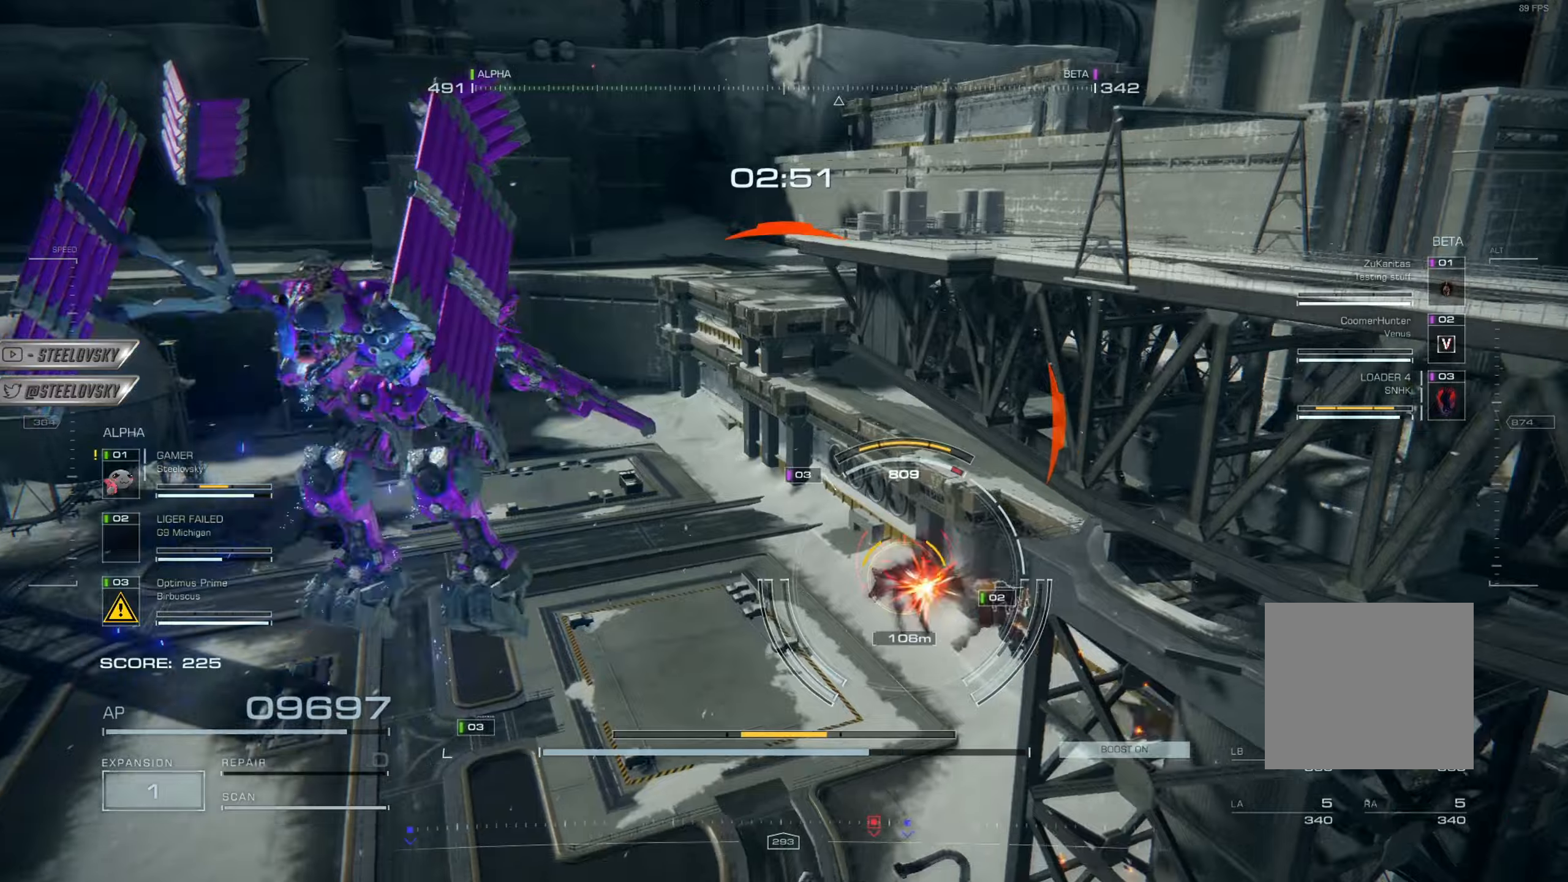
{"buttons": ["L1", "R1"], "left_stick": "up-left", "right_stick": "center", "events": [[50, "right_stick", "down-right"], [100, "L2", "down"], [116, "R2", "down"], [150, "left_stick", "left"], [217, "L2", "up"], [217, "R2", "up"], [267, "L2", "down"], [267, "right_stick", "center"], [283, "R2", "down"], [300, "left_stick", "up-left"], [367, "L2", "up"], [367, "R2", "up"], [450, "L1", "down"], [500, "R1", "down"]]}
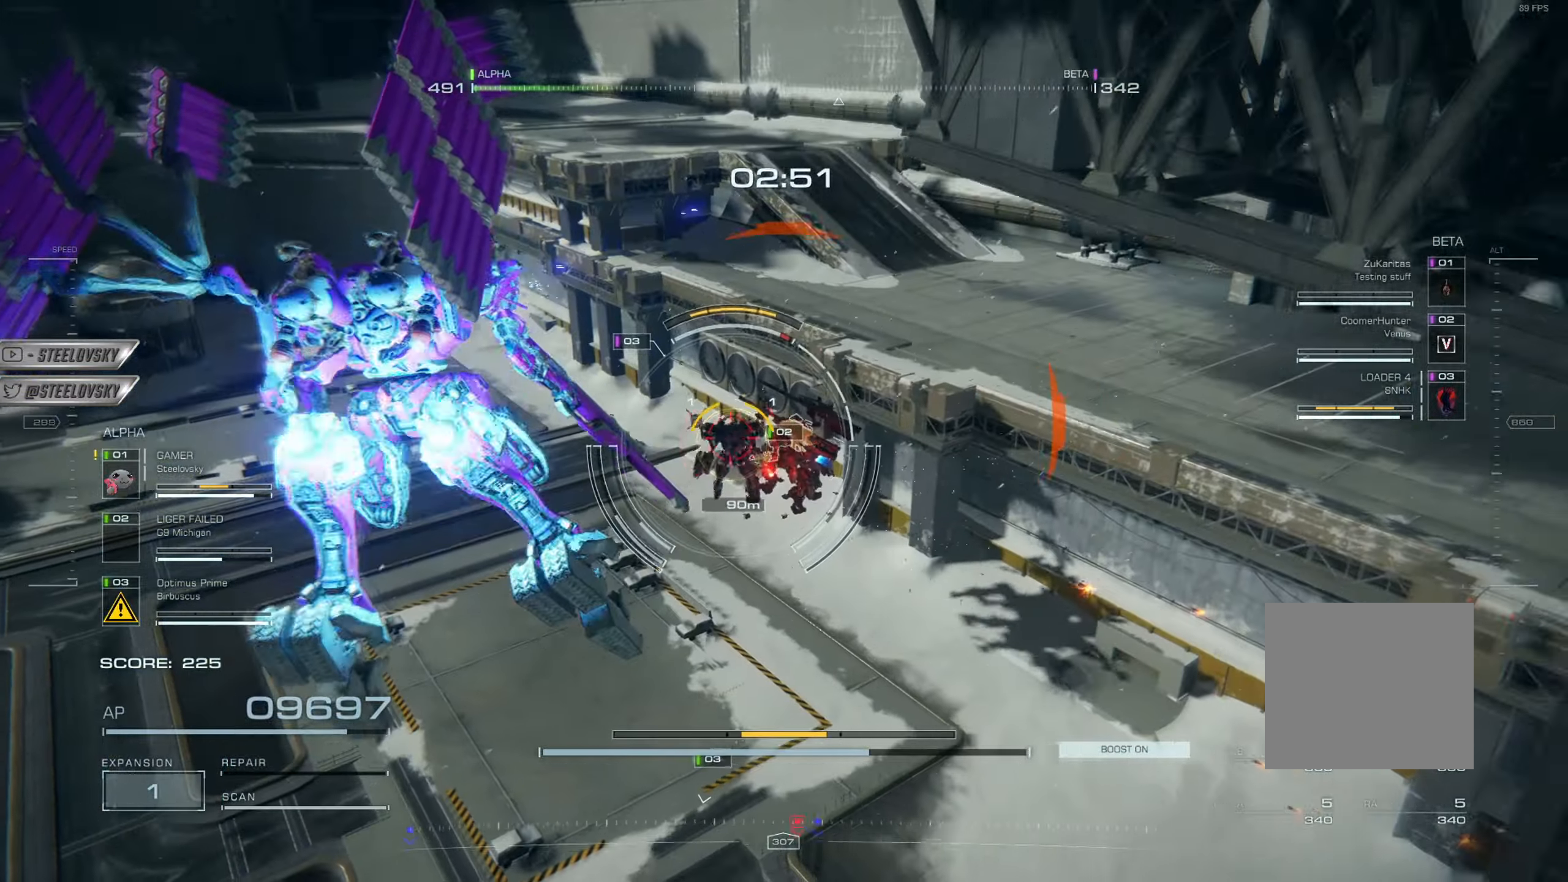
{"buttons": ["R1"], "left_stick": "left", "right_stick": "up-left", "events": [[34, "L1", "up"], [67, "R1", "up"], [100, "L1", "down"], [134, "R1", "down"], [184, "L1", "up"], [217, "R1", "up"], [250, "L1", "down"], [284, "R1", "down"], [317, "L1", "up"], [367, "R1", "up"], [401, "L1", "down"], [434, "R1", "down"], [451, "right_stick", "up-left"], [467, "L1", "up"], [467, "left_stick", "left"]]}
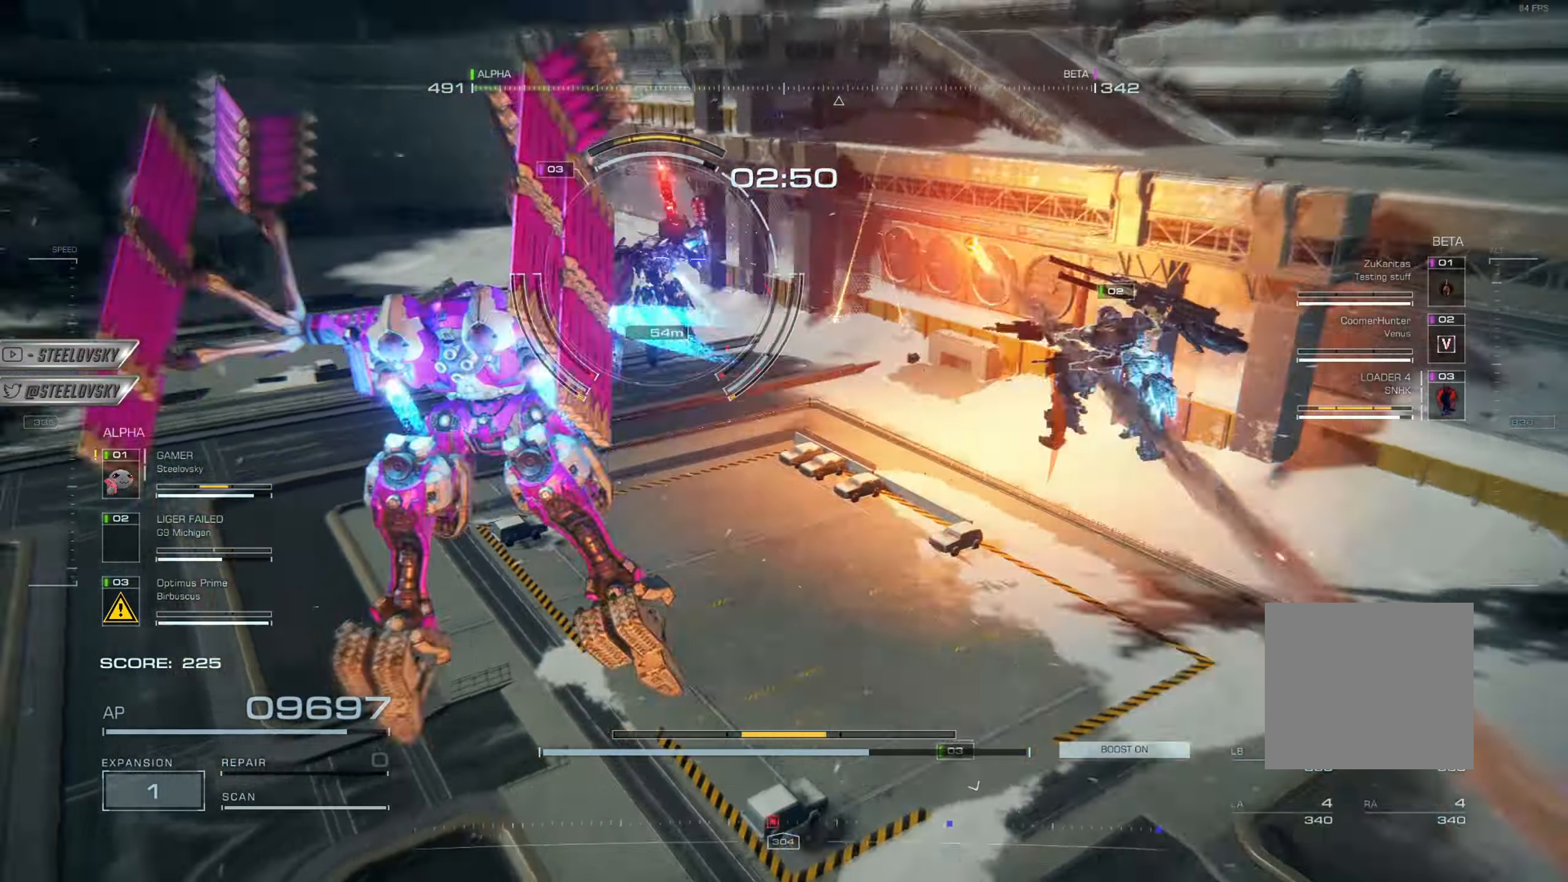
{"buttons": ["R1"], "left_stick": "left", "right_stick": "center", "events": [[33, "R1", "up"], [50, "L1", "down"], [116, "R1", "down"], [133, "L1", "up"], [167, "right_stick", "center"], [200, "R1", "up"], [233, "L1", "down"], [283, "R1", "down"], [283, "right_stick", "up-right"], [317, "L1", "up"], [400, "L1", "down"], [400, "R1", "up"], [450, "right_stick", "center"], [484, "R1", "down"], [500, "L1", "up"]]}
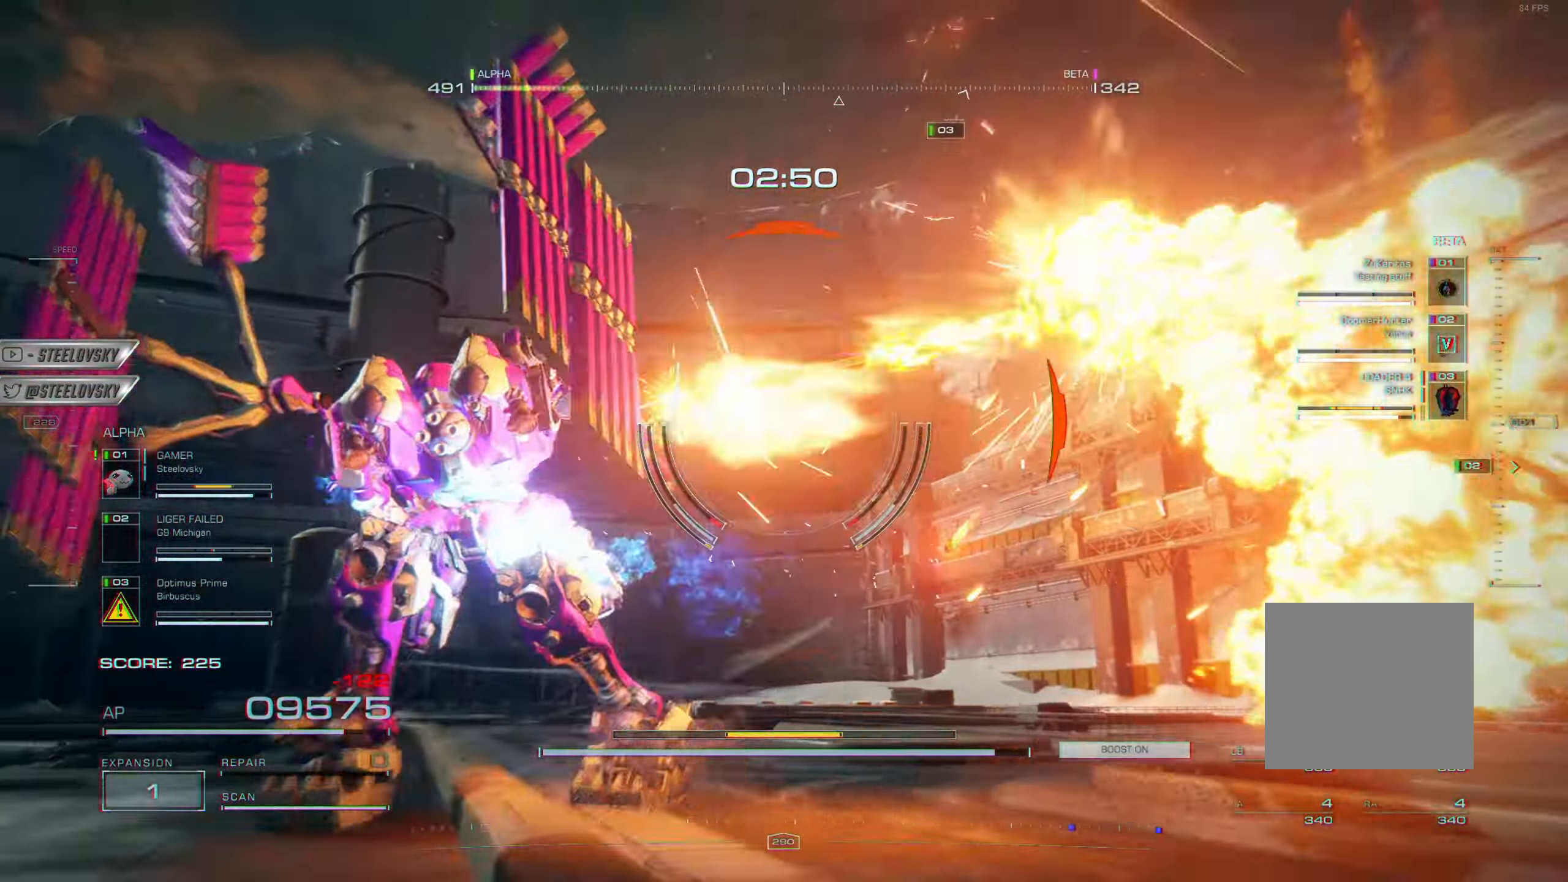
{"buttons": ["CROSS"], "left_stick": "right", "right_stick": "right", "events": [[84, "right_stick", "up-right"], [117, "L1", "down"], [134, "R1", "up"], [167, "right_stick", "right"], [200, "L1", "up"], [351, "left_stick", "down"], [467, "left_stick", "right"], [501, "CROSS", "down"]]}
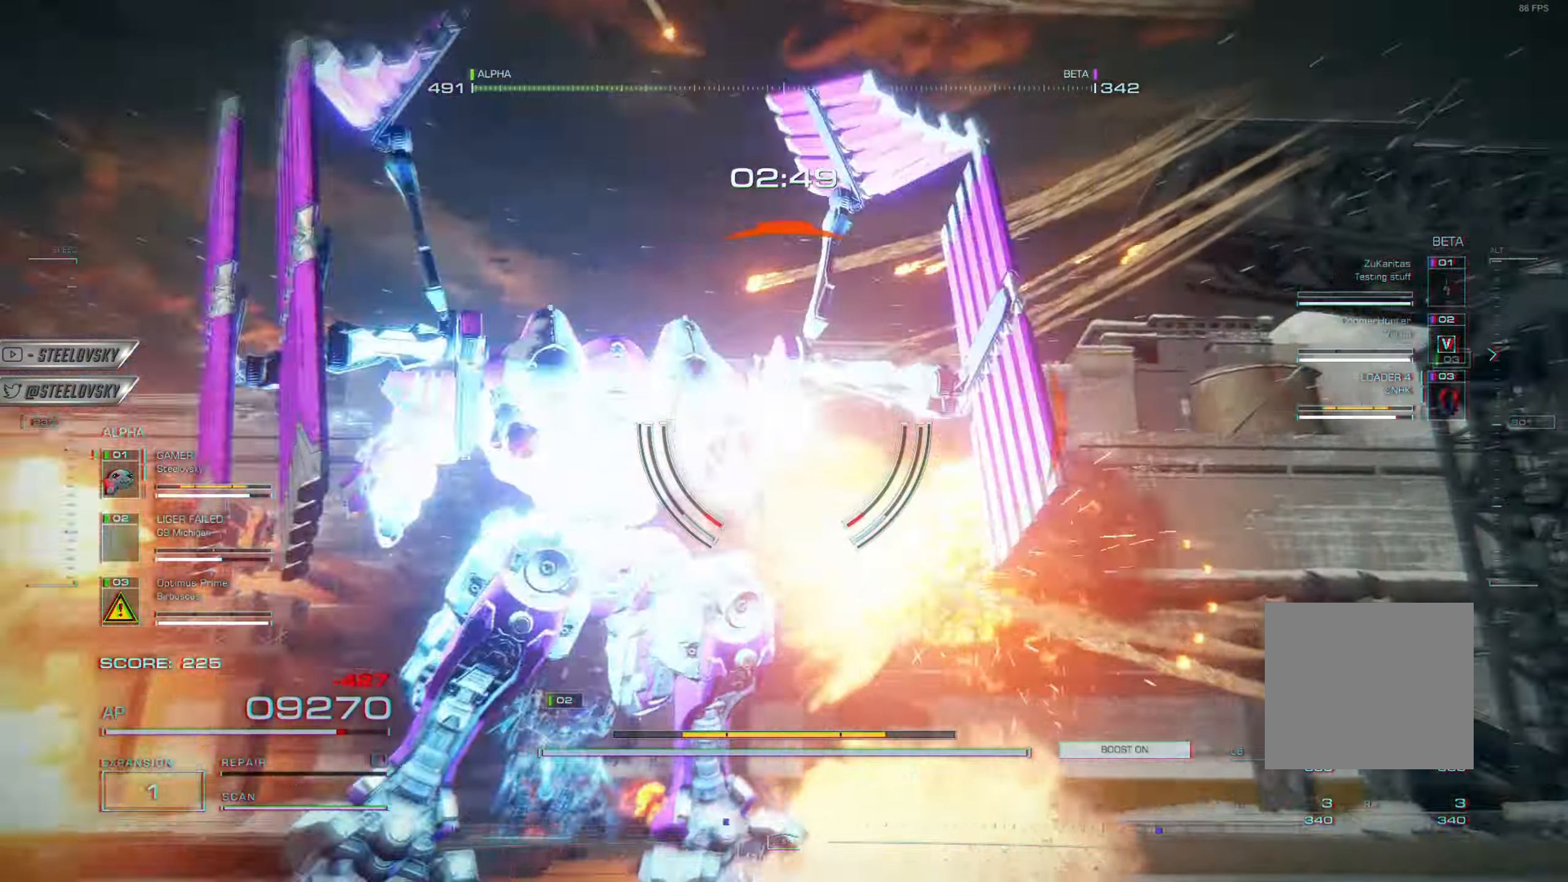
{"buttons": [], "left_stick": "right", "right_stick": "center", "events": [[50, "L1", "down"], [66, "R1", "down"], [116, "L1", "up"], [150, "CROSS", "up"], [183, "R1", "up"], [200, "L1", "down"], [217, "CROSS", "down"], [300, "R1", "down"], [317, "CROSS", "up"], [317, "L1", "up"], [333, "right_stick", "center"], [450, "R1", "up"]]}
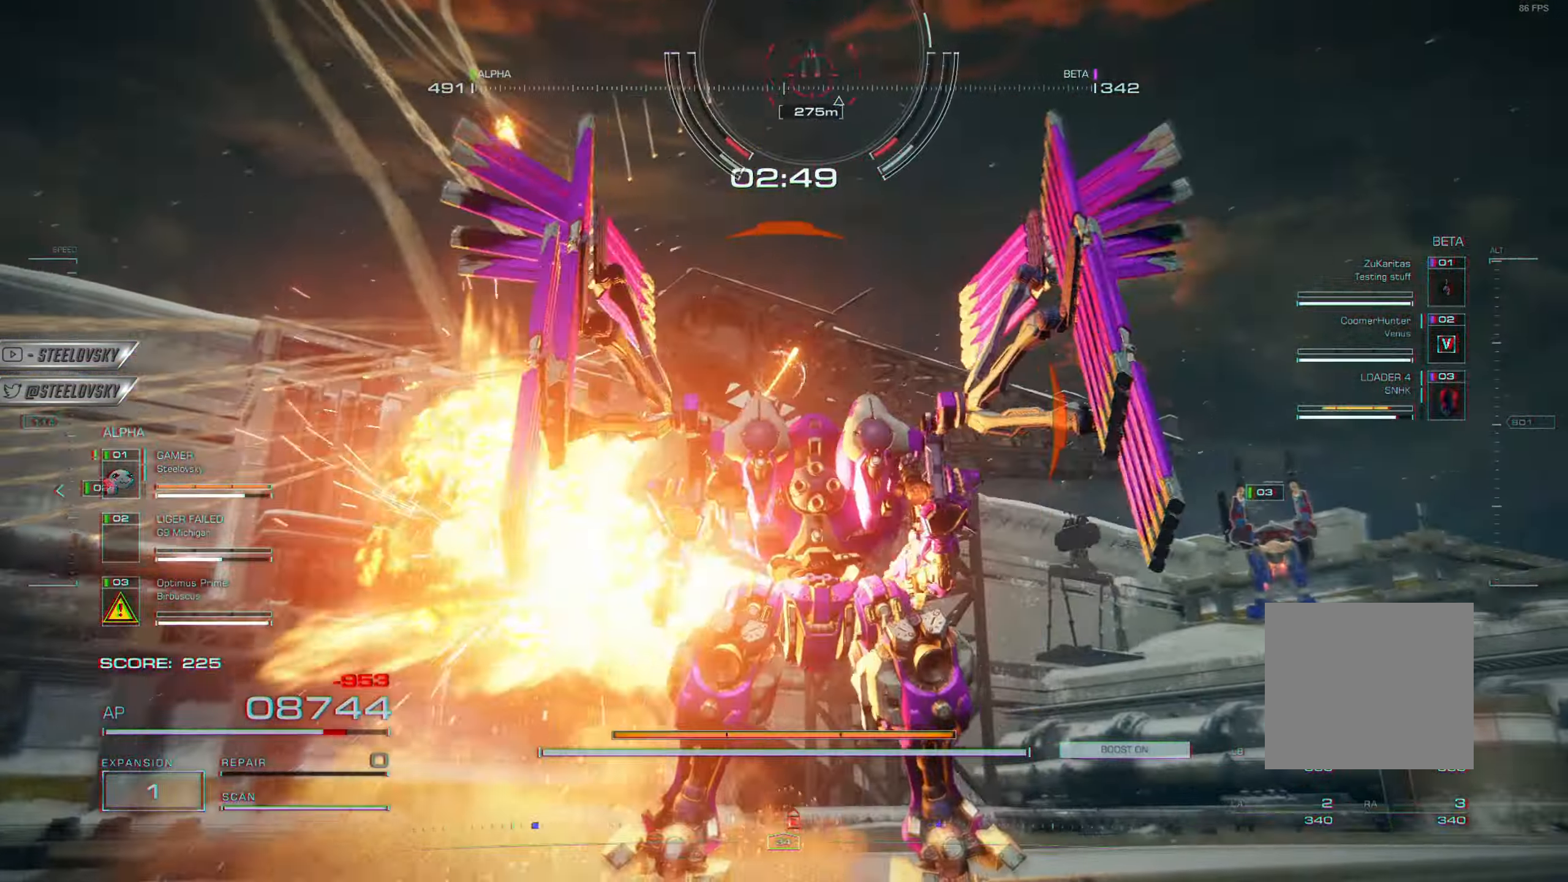
{"buttons": [], "left_stick": "right", "right_stick": "down-right", "events": [[34, "right_stick", "up"], [100, "CROSS", "down"], [184, "right_stick", "center"], [200, "R1", "down"], [267, "CROSS", "up"], [317, "CROSS", "down"], [317, "L1", "down"], [334, "R1", "up"], [417, "CROSS", "up"], [417, "L1", "up"], [434, "right_stick", "down-right"]]}
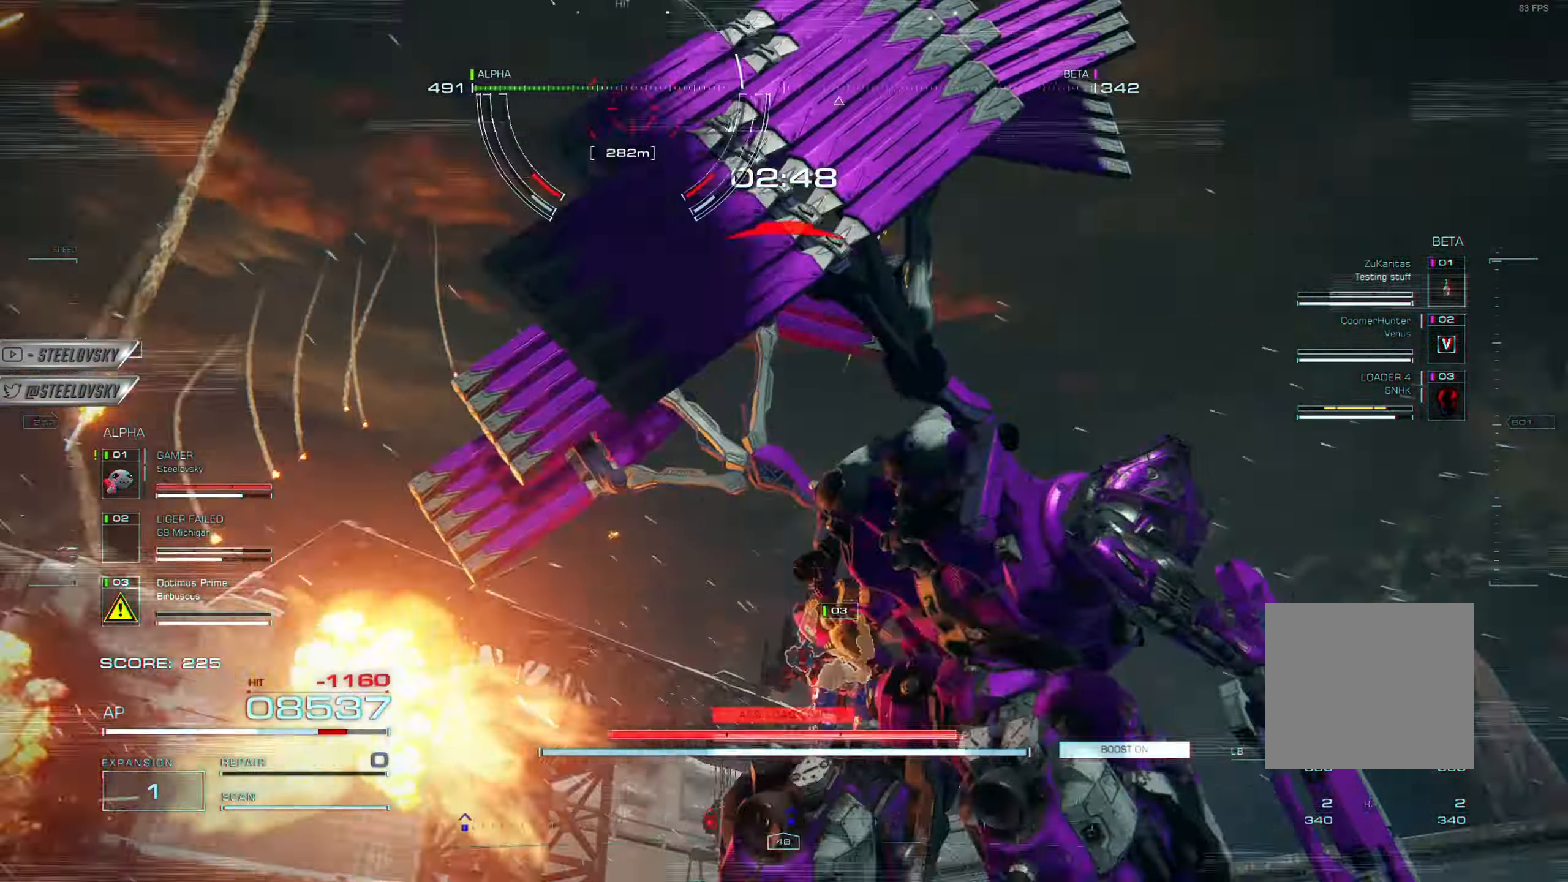
{"buttons": [], "left_stick": "up-right", "right_stick": "center", "events": [[83, "right_stick", "down"], [150, "left_stick", "up-right"], [183, "right_stick", "center"], [367, "right_stick", "left"], [500, "right_stick", "center"]]}
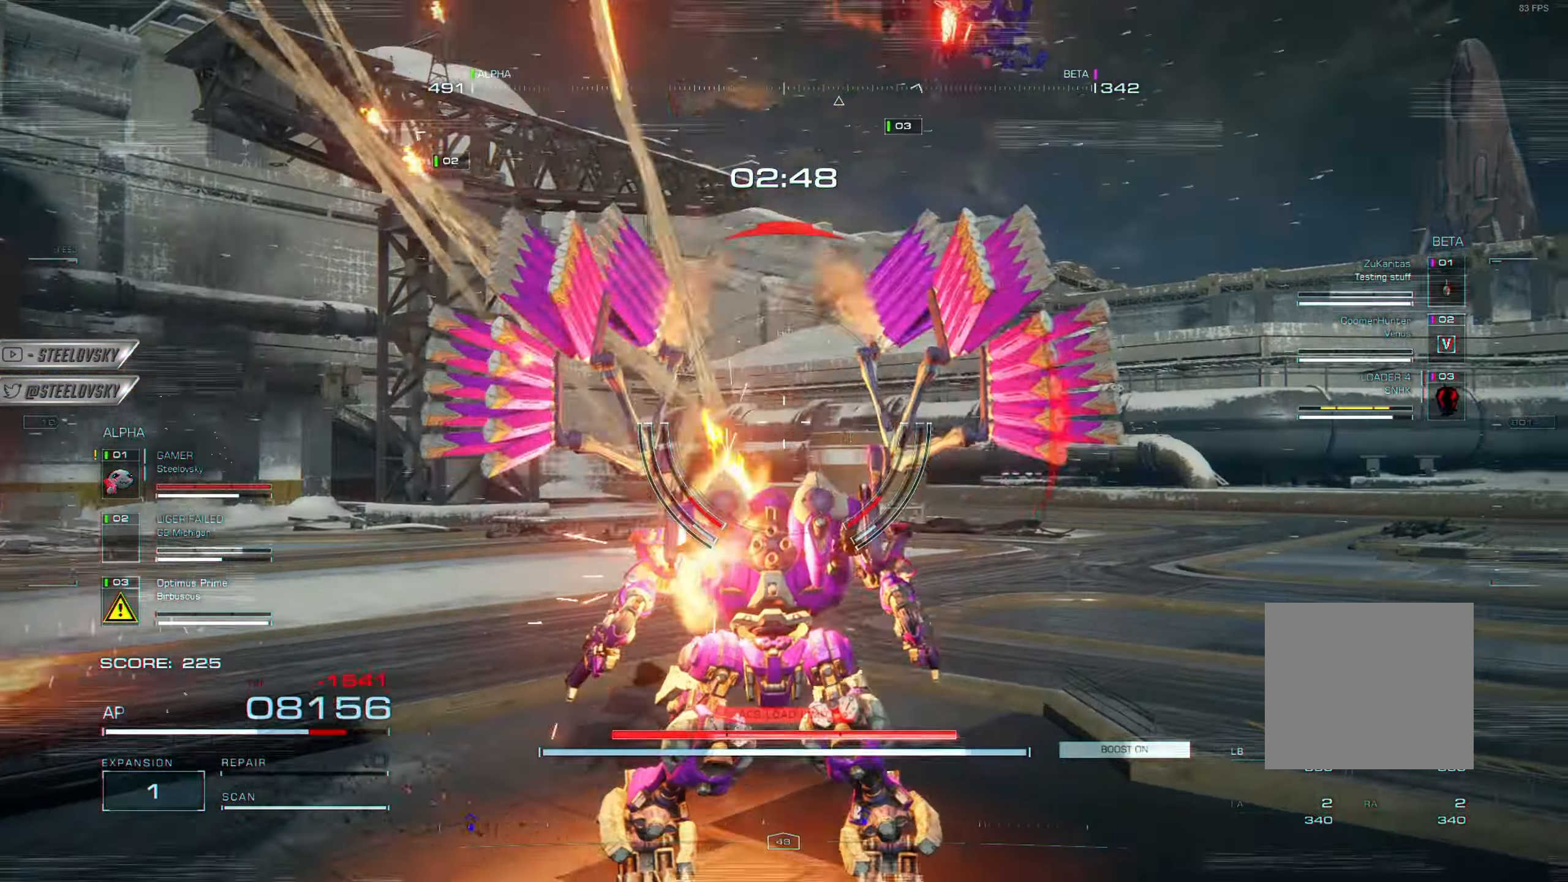
{"buttons": ["SQUARE", "TRIANGLE"], "left_stick": "right", "right_stick": "center", "events": [[50, "left_stick", "right"], [100, "SQUARE", "down"], [100, "TRIANGLE", "down"], [234, "TRIANGLE", "up"], [250, "SQUARE", "up"], [300, "SQUARE", "down"], [300, "TRIANGLE", "down"], [401, "SQUARE", "up"], [401, "TRIANGLE", "up"], [451, "TRIANGLE", "down"], [467, "SQUARE", "down"]]}
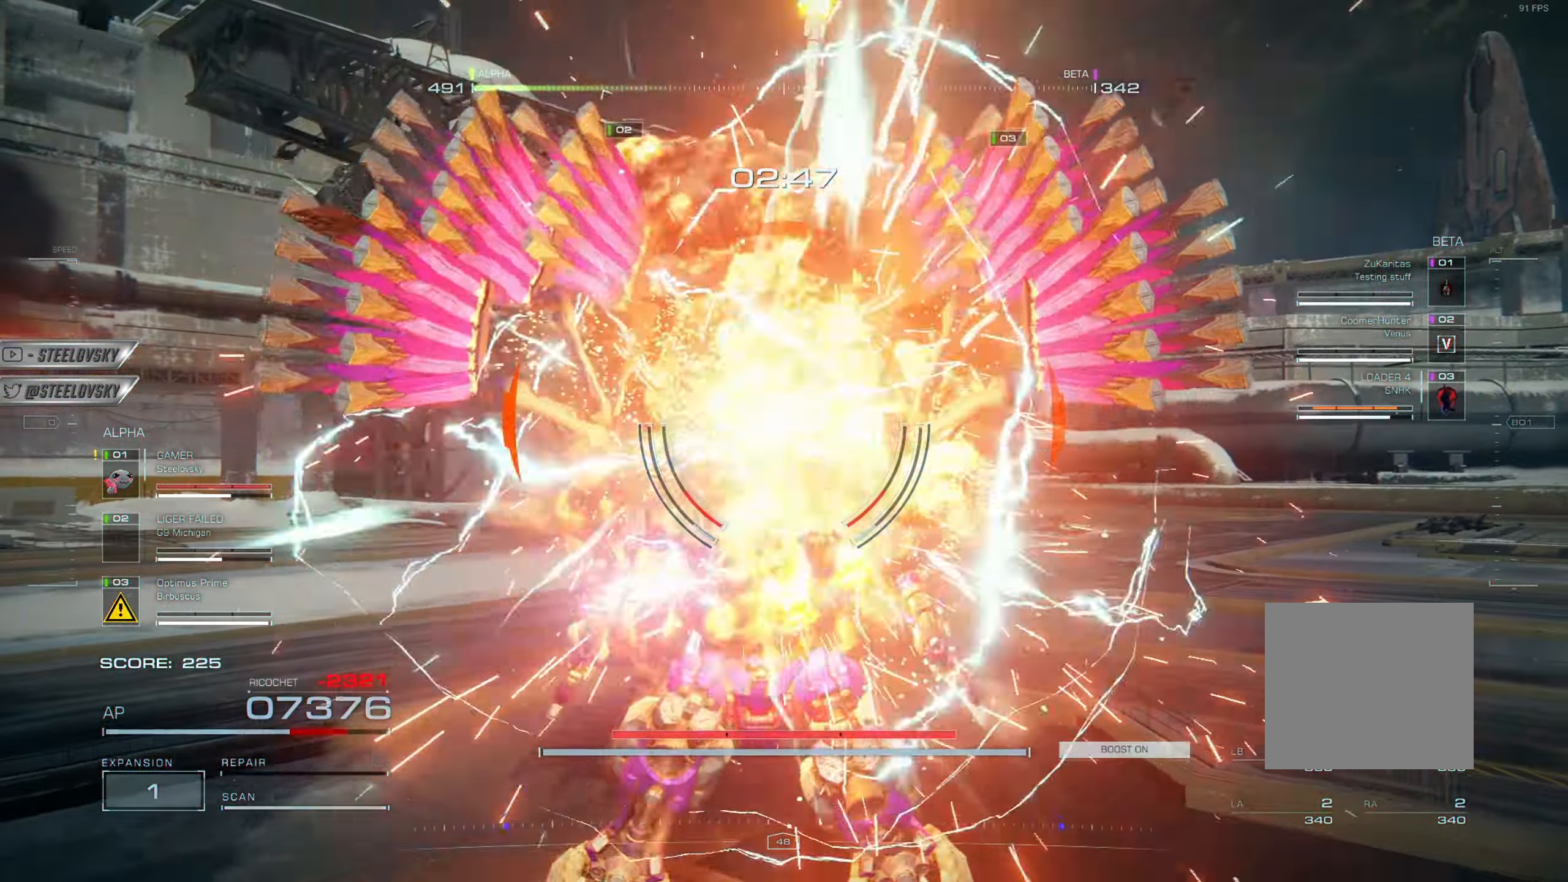
{"buttons": [], "left_stick": "right", "right_stick": "center", "events": [[16, "SQUARE", "up"], [33, "TRIANGLE", "up"], [33, "left_stick", "up-right"], [167, "right_stick", "left"], [383, "left_stick", "right"], [450, "right_stick", "center"]]}
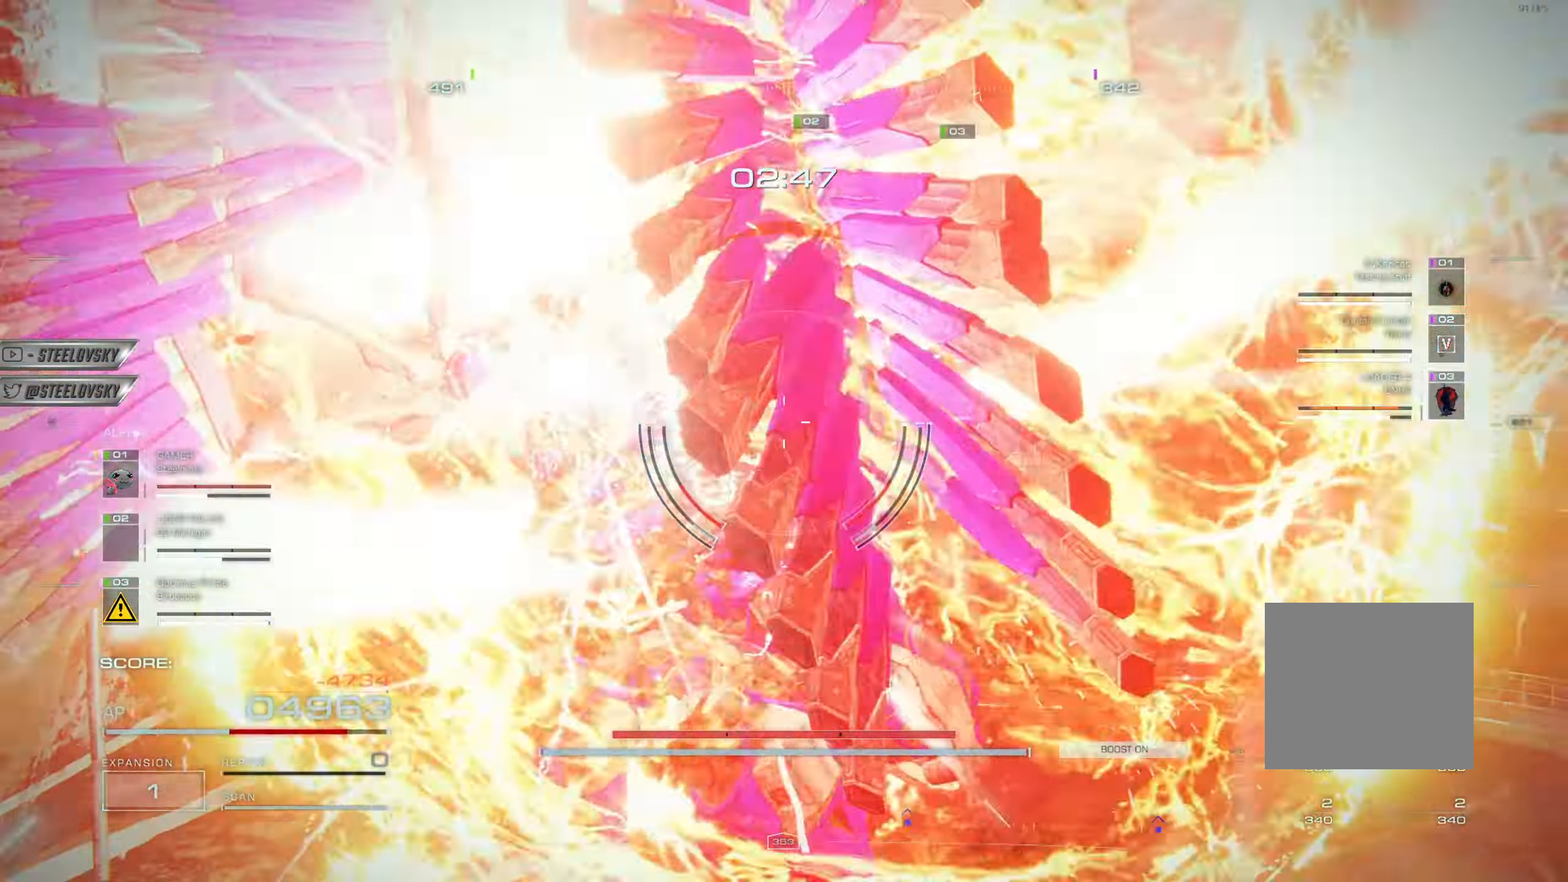
{"buttons": [], "left_stick": "right", "right_stick": "right", "events": [[284, "right_stick", "right"]]}
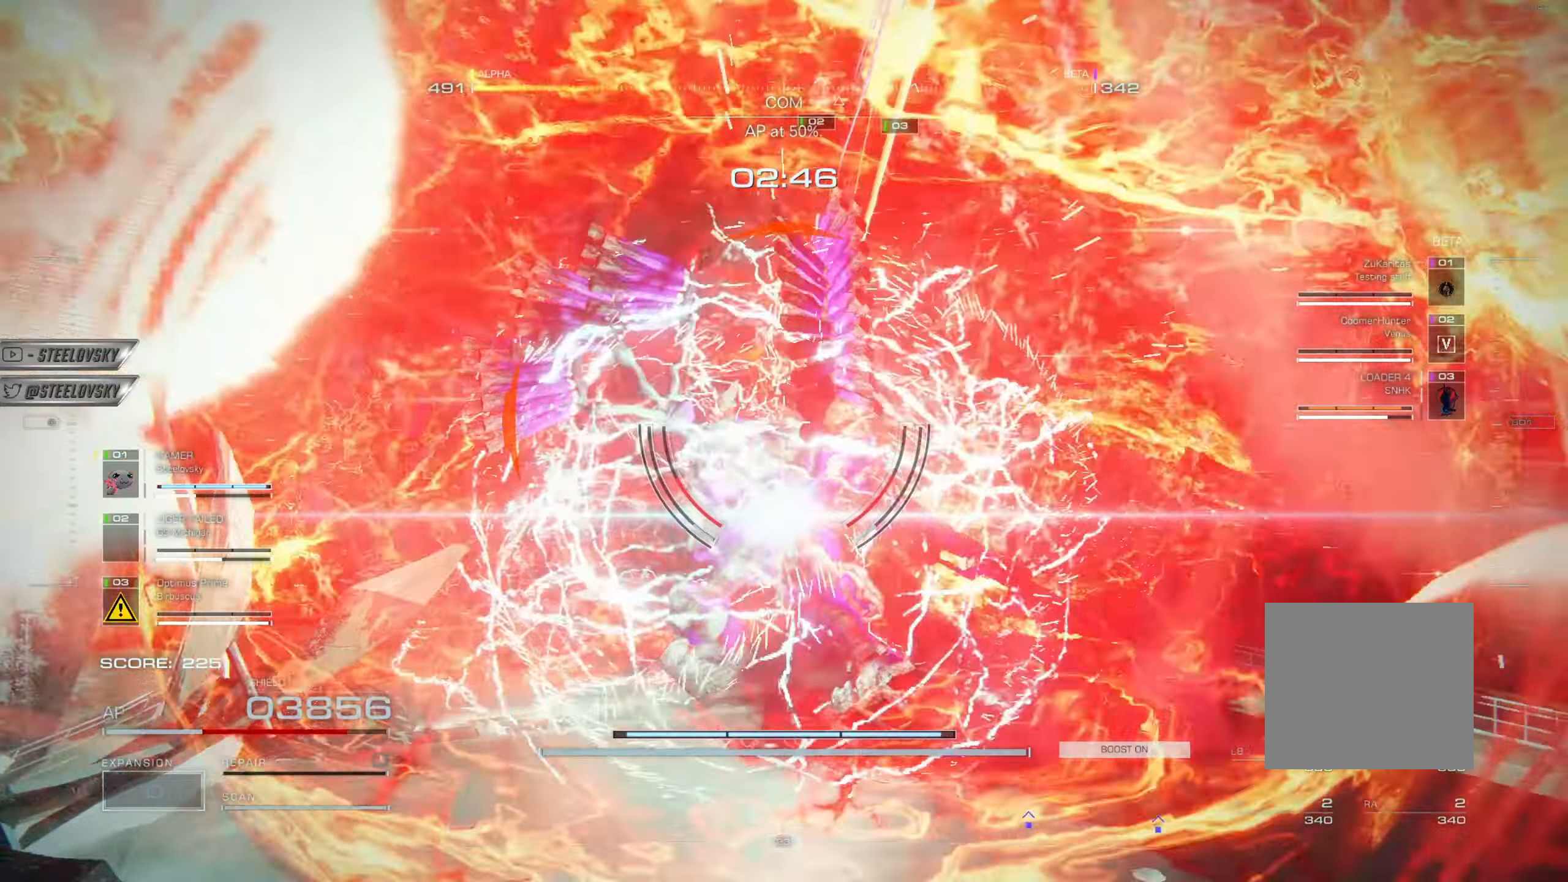
{"buttons": ["SQUARE"], "left_stick": "right", "right_stick": "center", "events": [[283, "right_stick", "center"], [300, "SQUARE", "down"], [400, "SQUARE", "up"], [400, "right_stick", "right"], [467, "SQUARE", "down"], [467, "right_stick", "center"]]}
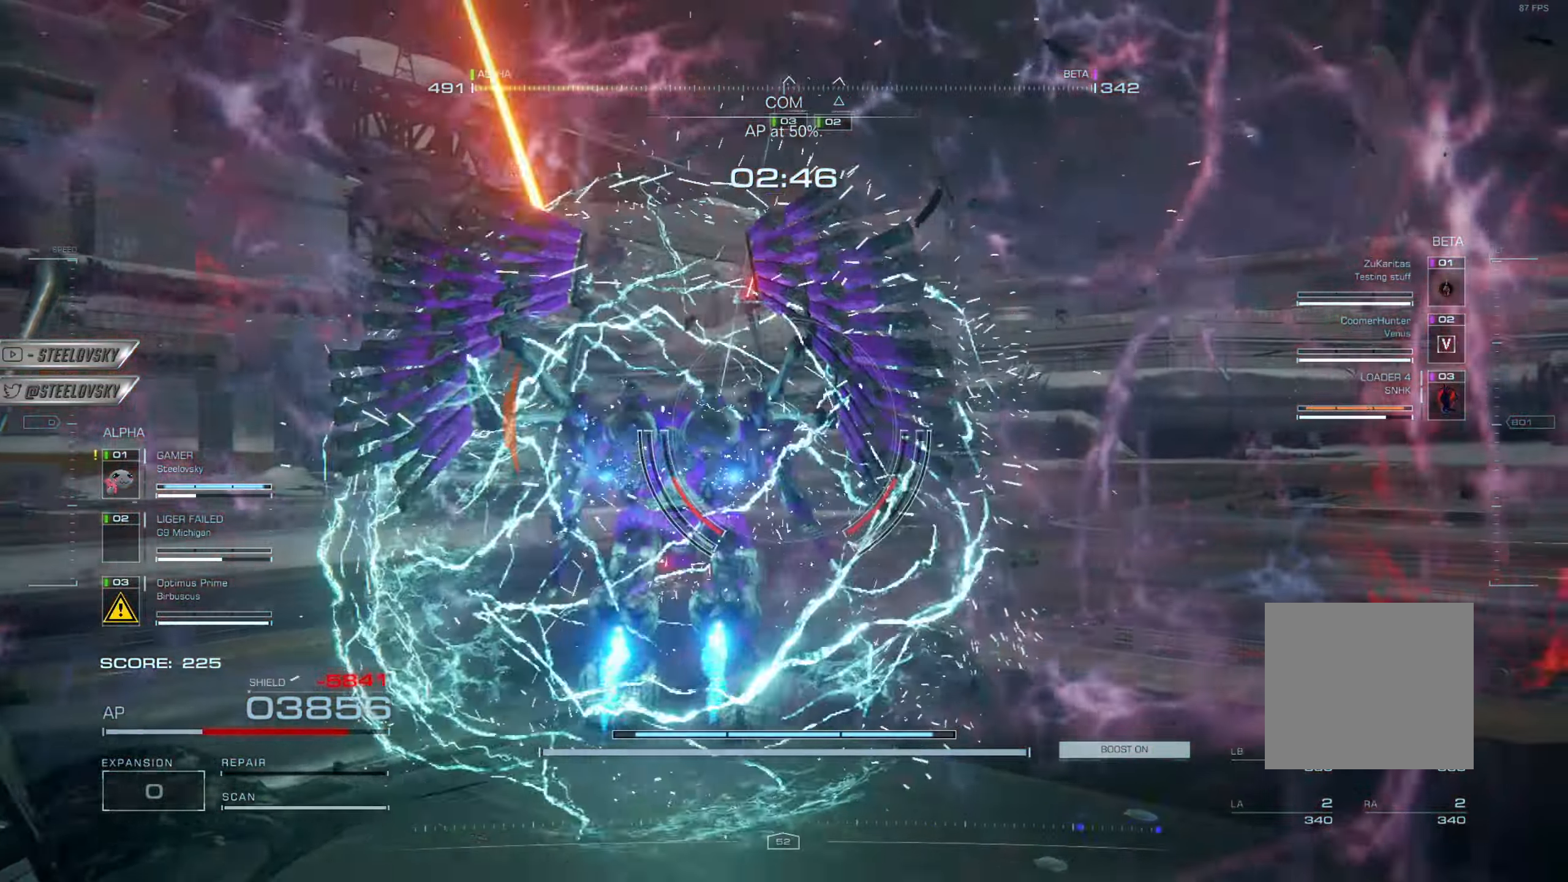
{"buttons": [], "left_stick": "center", "right_stick": "right", "events": [[50, "SQUARE", "up"], [50, "right_stick", "right"], [150, "left_stick", "center"]]}
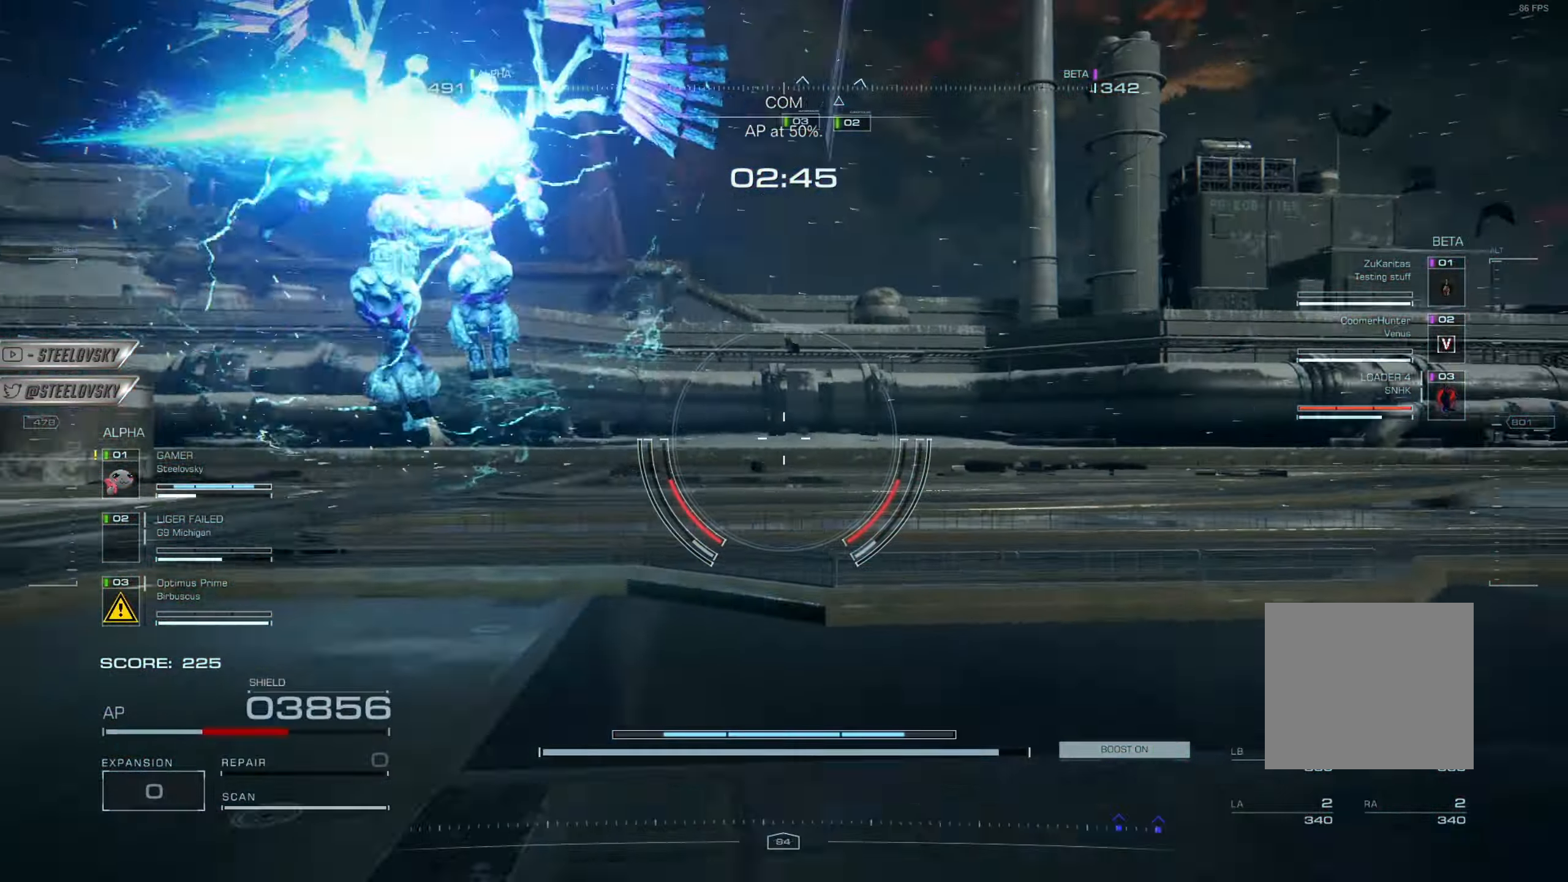
{"buttons": ["CIRCLE"], "left_stick": "up-left", "right_stick": "right", "events": [[16, "left_stick", "right"], [217, "left_stick", "center"], [350, "left_stick", "up-left"], [484, "CIRCLE", "down"]]}
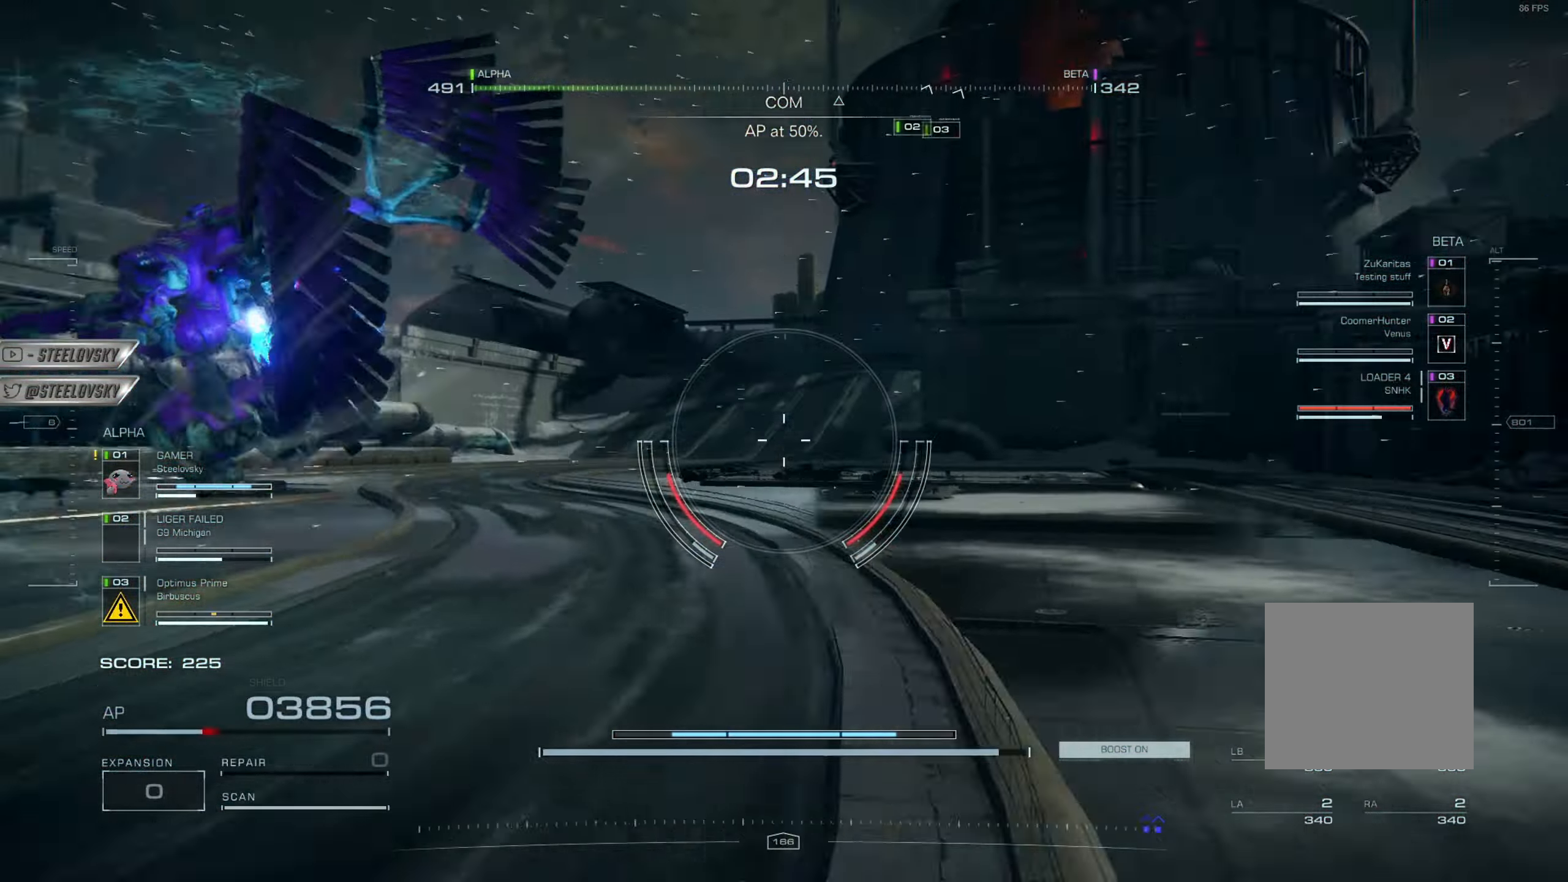
{"buttons": [], "left_stick": "left", "right_stick": "right", "events": [[100, "CIRCLE", "up"], [117, "left_stick", "left"]]}
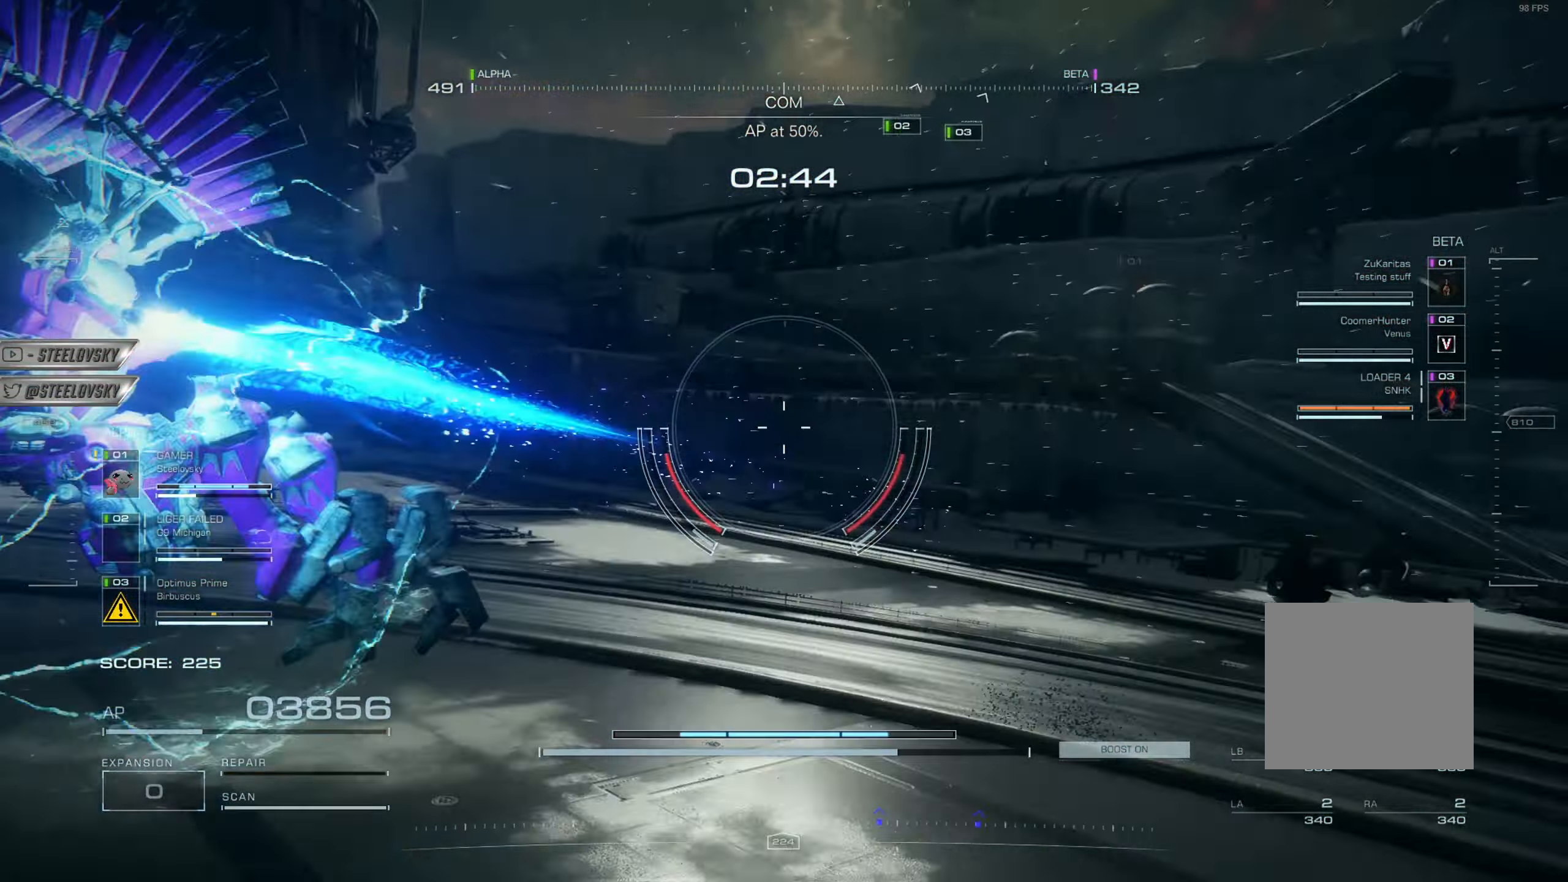
{"buttons": [], "left_stick": "left", "right_stick": "left", "events": [[83, "R1", "down"], [100, "L1", "down"], [200, "L1", "up"], [200, "R1", "up"], [283, "L1", "down"], [300, "R1", "down"], [400, "L1", "up"], [400, "R1", "up"], [400, "right_stick", "left"]]}
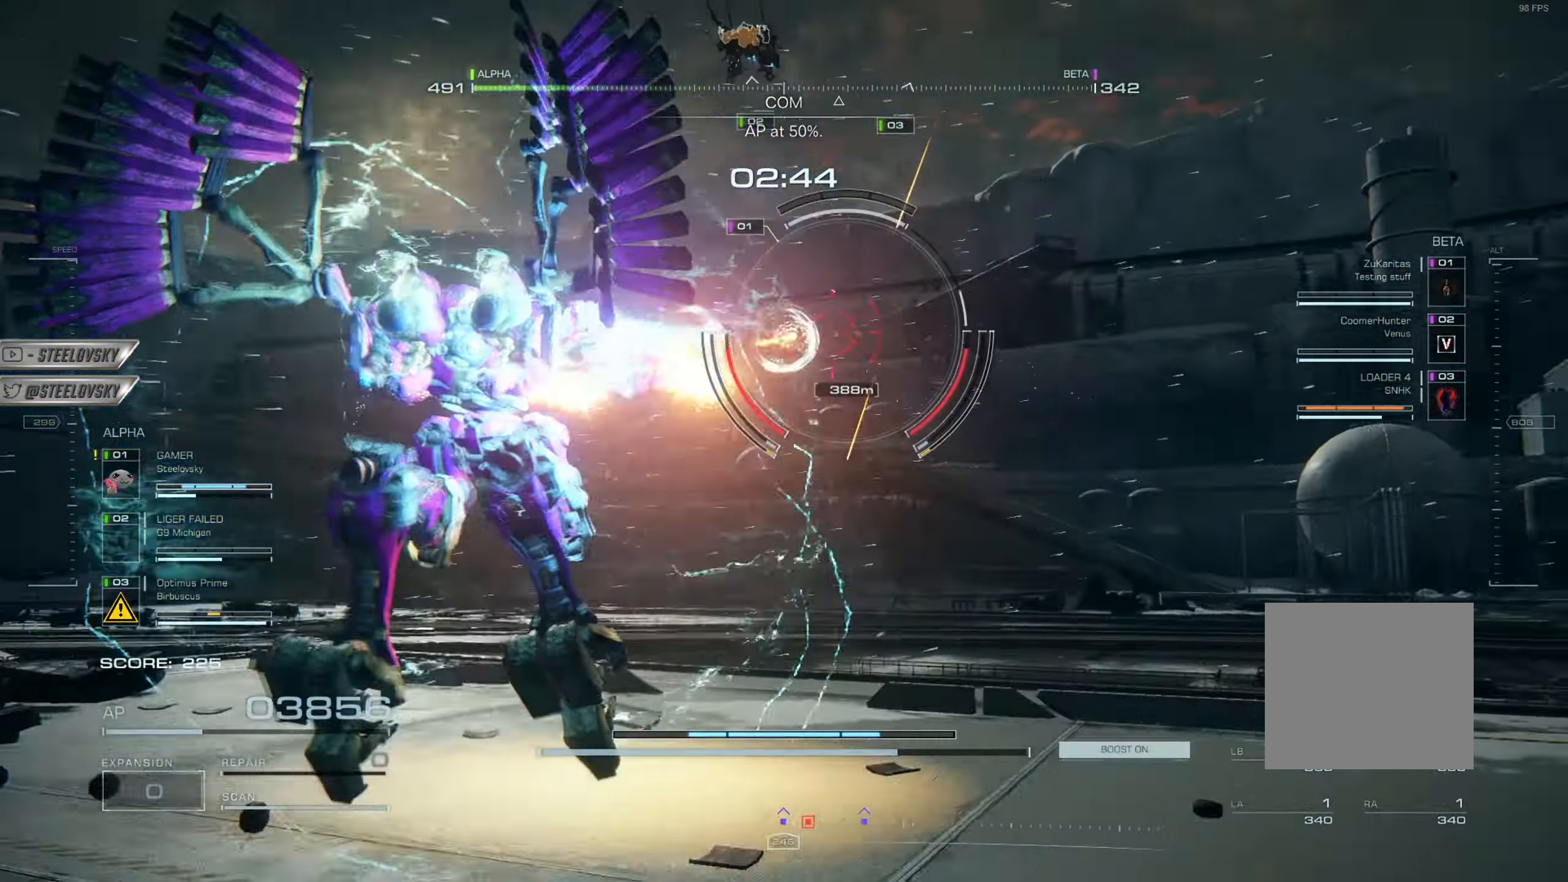
{"buttons": [], "left_stick": "up-left", "right_stick": "left", "events": [[50, "right_stick", "right"], [434, "right_stick", "left"], [467, "left_stick", "up-left"]]}
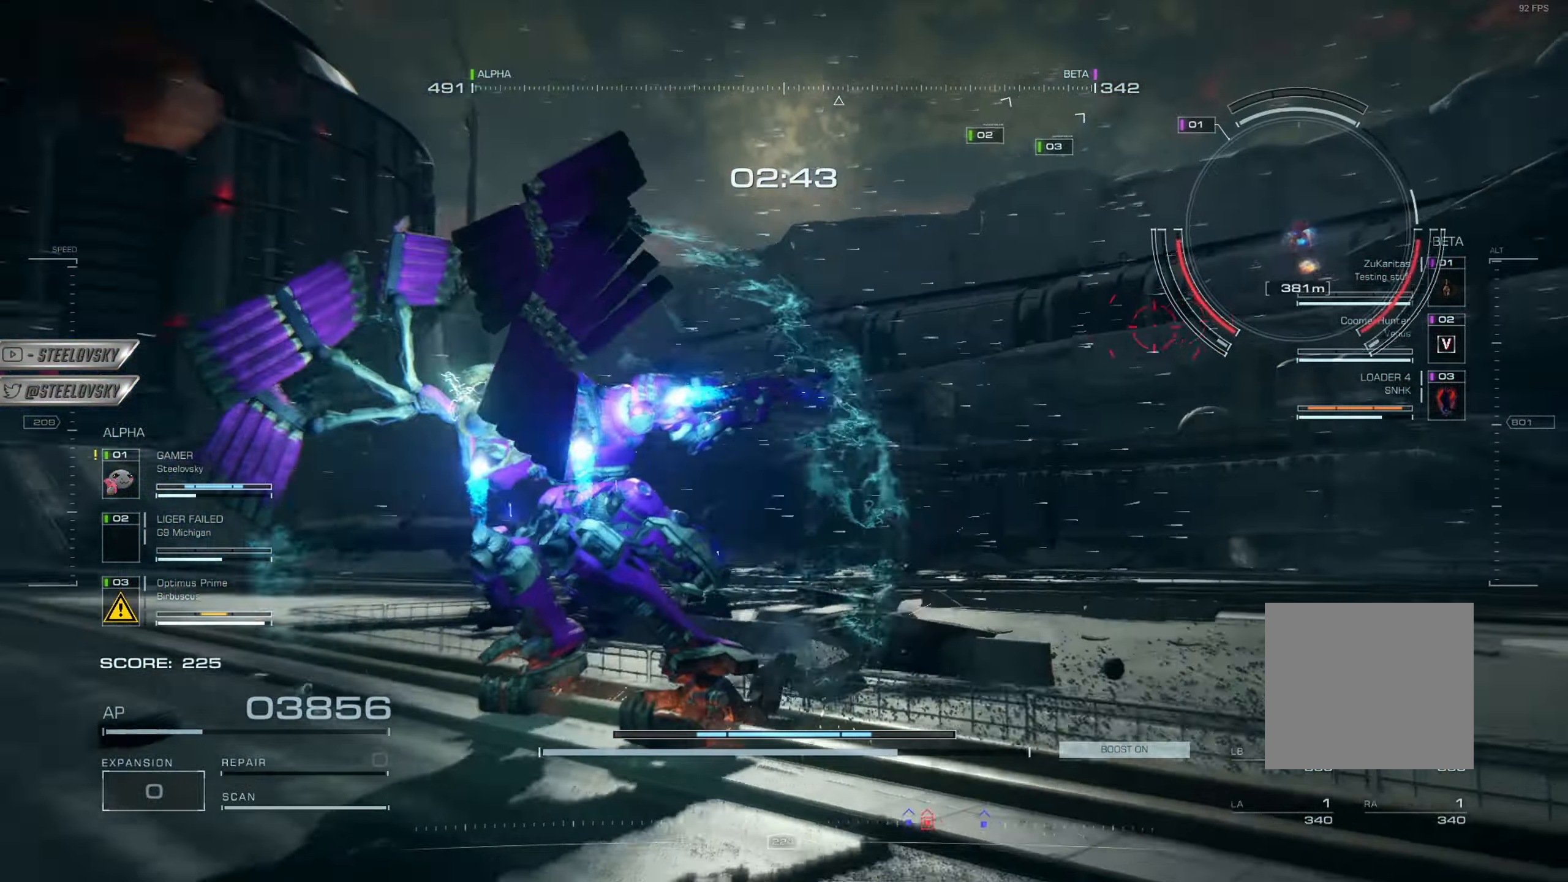
{"buttons": [], "left_stick": "center", "right_stick": "left", "events": [[100, "right_stick", "right"], [150, "SQUARE", "down"], [233, "SQUARE", "up"], [350, "left_stick", "center"], [350, "right_stick", "left"]]}
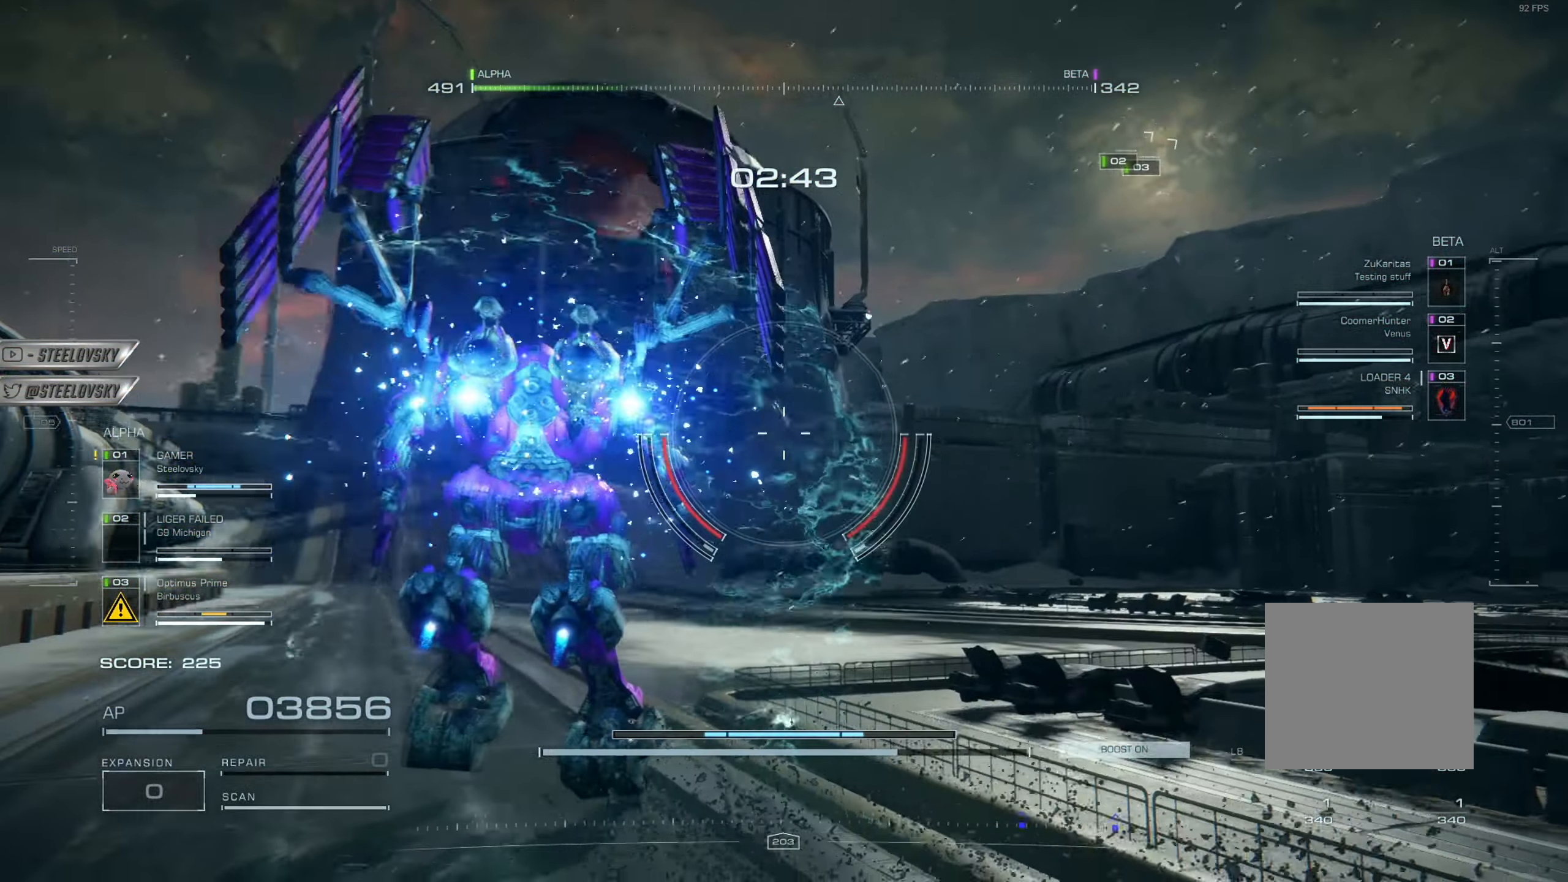
{"buttons": [], "left_stick": "center", "right_stick": "up-left", "events": [[367, "right_stick", "up-left"]]}
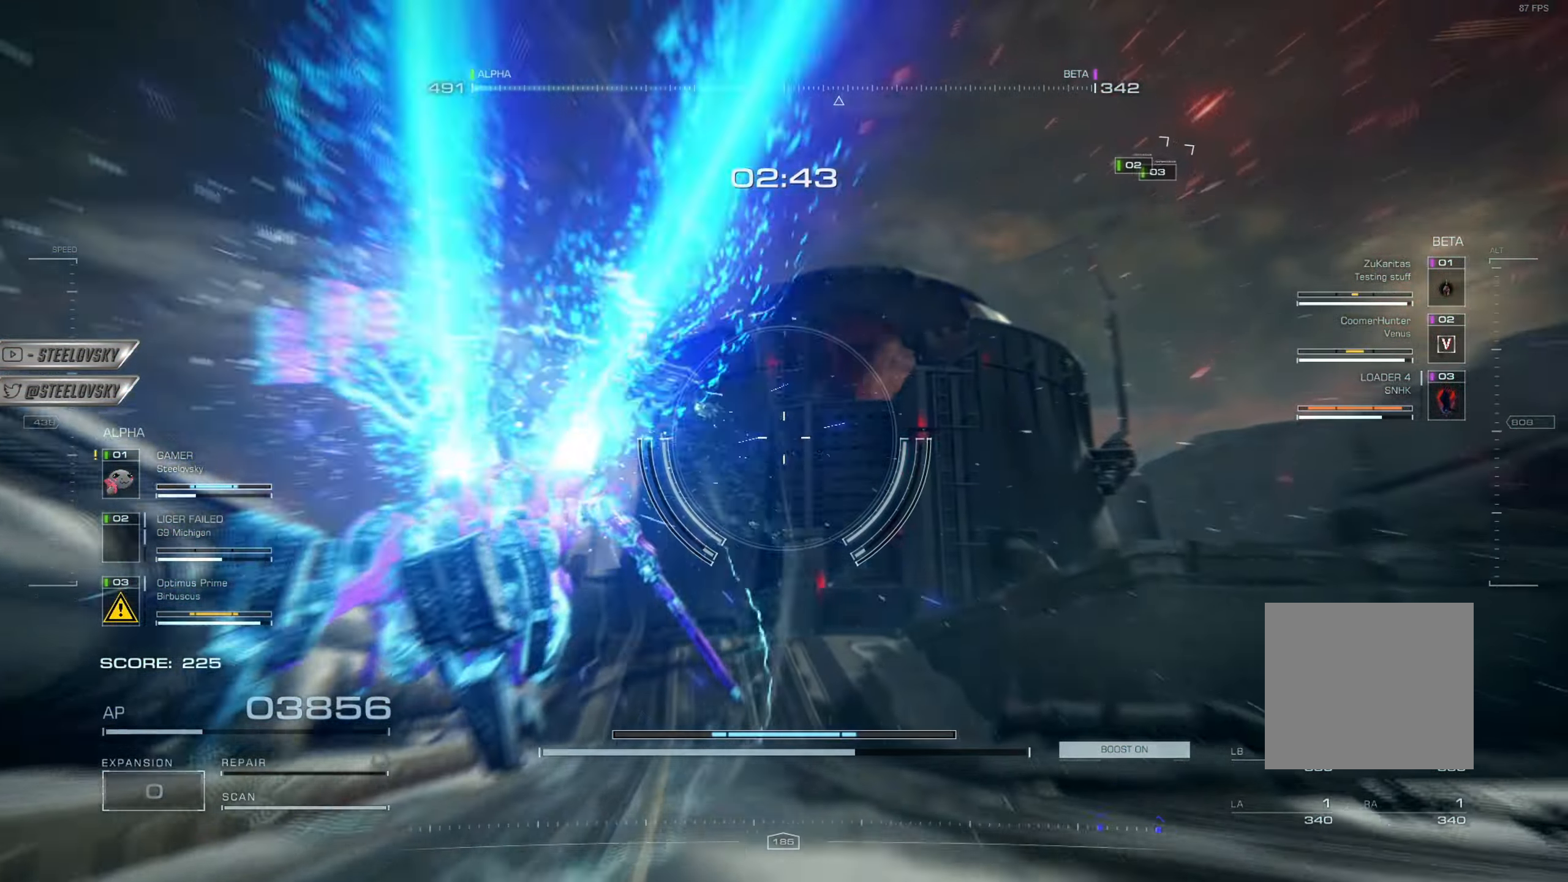
{"buttons": ["L3"], "left_stick": "left", "right_stick": "up-left", "events": [[383, "left_stick", "left"], [400, "L3", "down"]]}